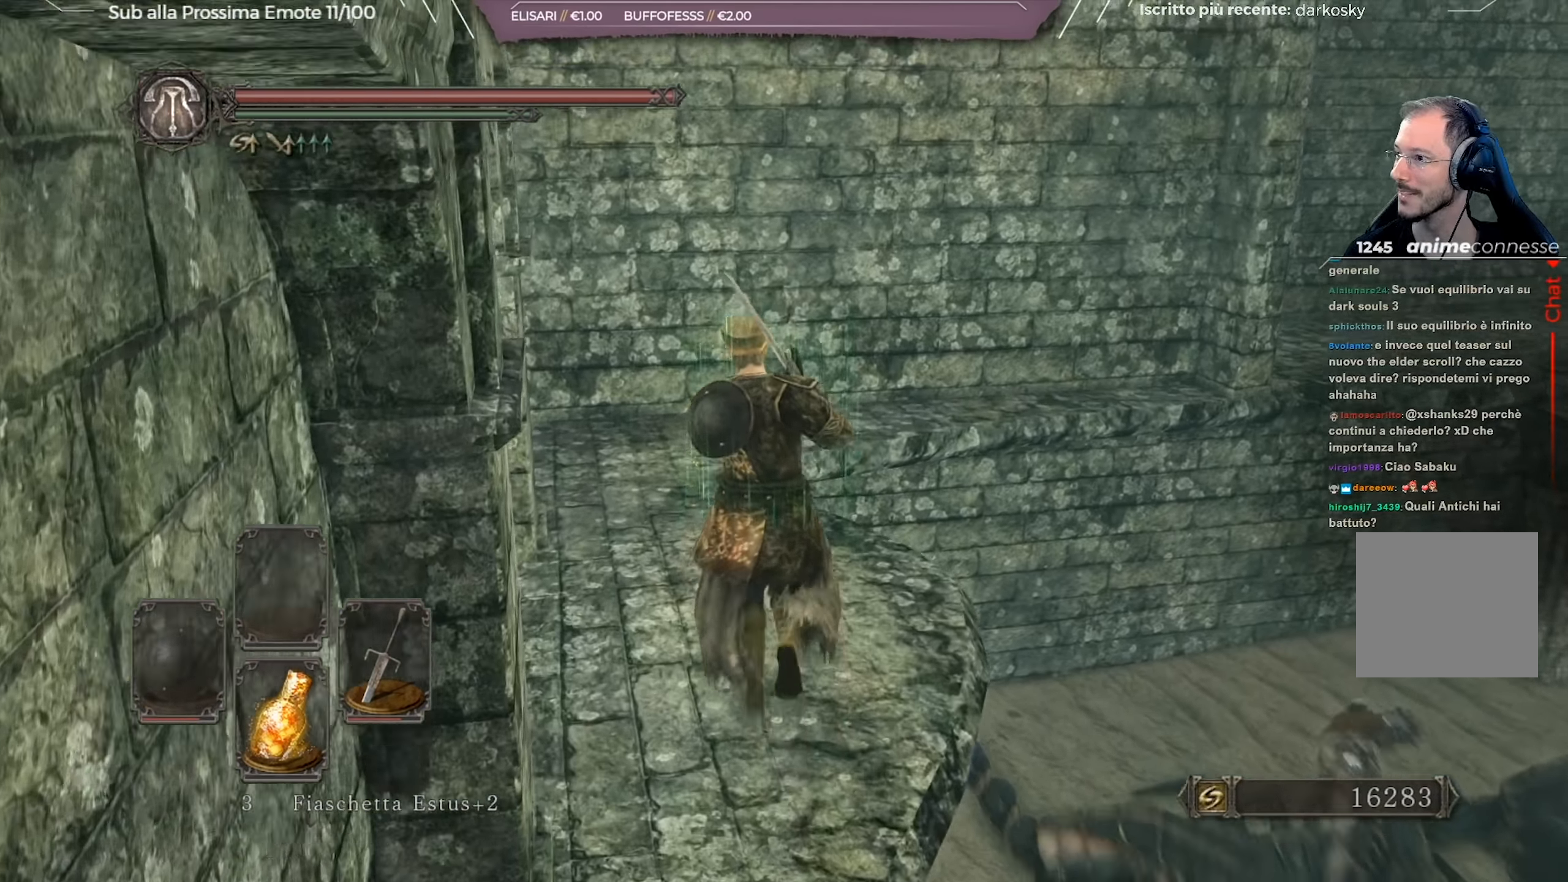
Gameplay with a controller (Xbox layout); each line is a JSON object with the inputs held at the frame after it. "events" lists button and stick changes between this image and that frame as [ms after this image, input, new state], when the widget could be followed in between.
{"buttons": [], "left_stick": "center", "right_stick": "down", "events": [[16, "left_stick", "center"], [16, "right_stick", "down-right"], [350, "right_stick", "center"], [500, "right_stick", "down"]]}
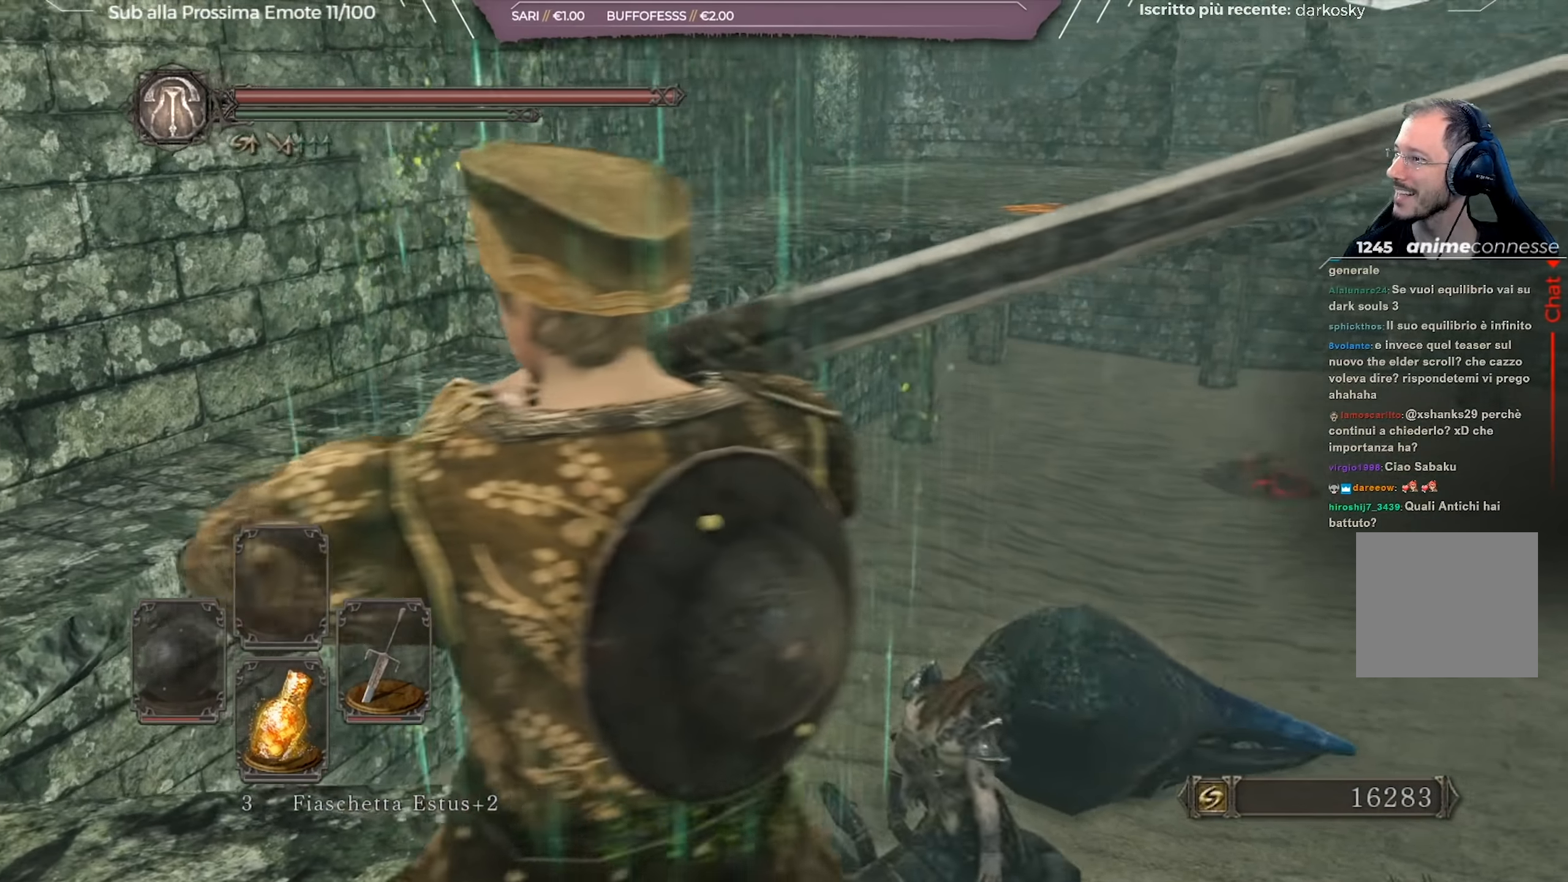
{"buttons": [], "left_stick": "up", "right_stick": "center", "events": [[167, "right_stick", "center"], [351, "left_stick", "up"]]}
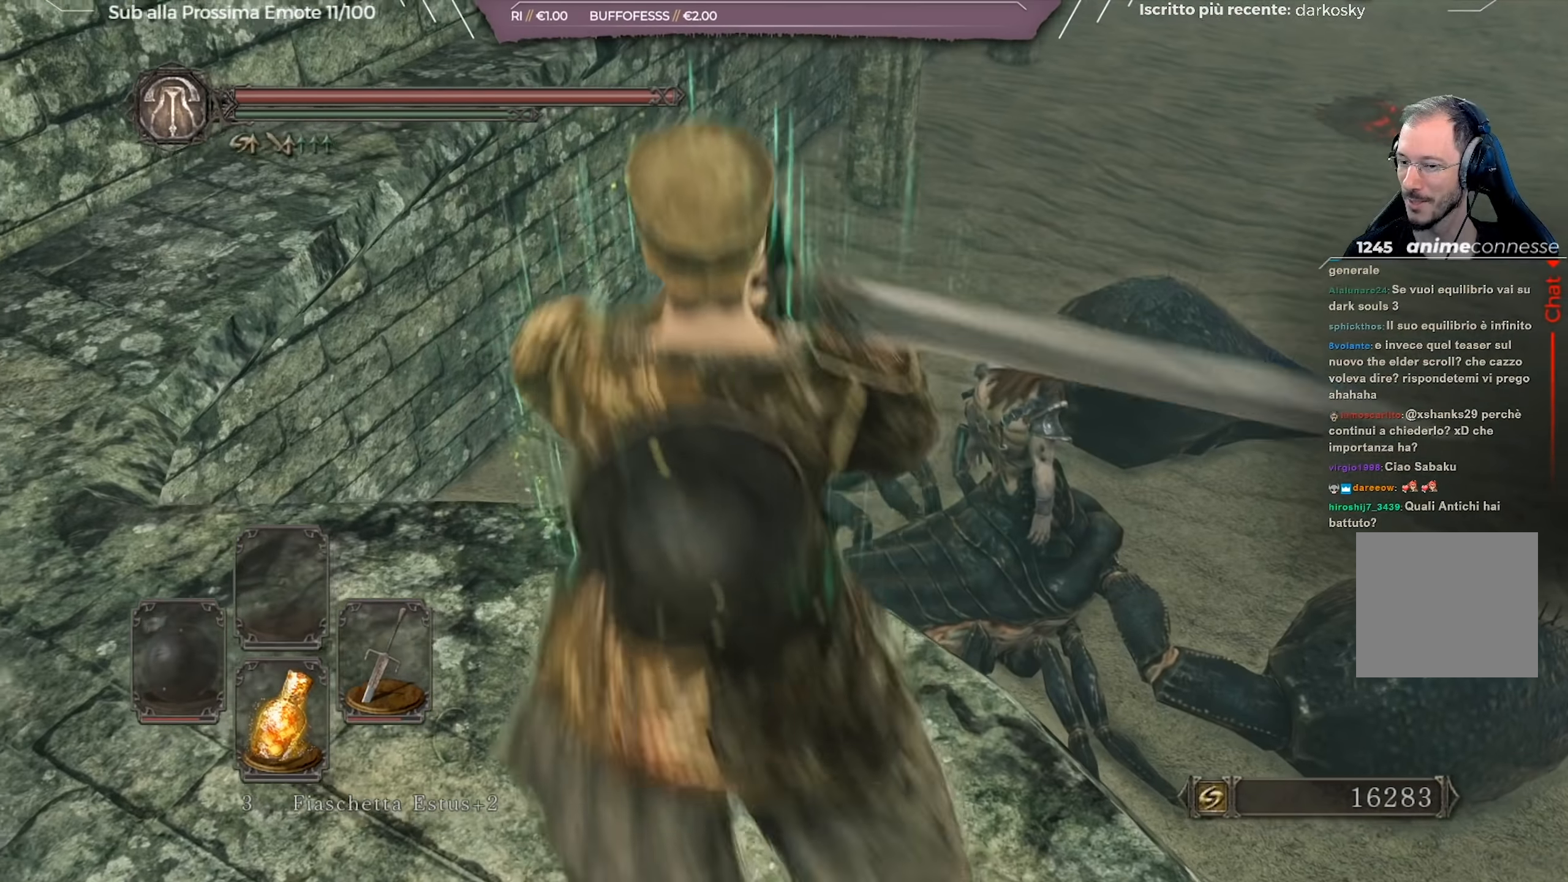
{"buttons": ["R1"], "left_stick": "up-right", "right_stick": "center", "events": [[50, "left_stick", "up-right"], [467, "R1", "down"]]}
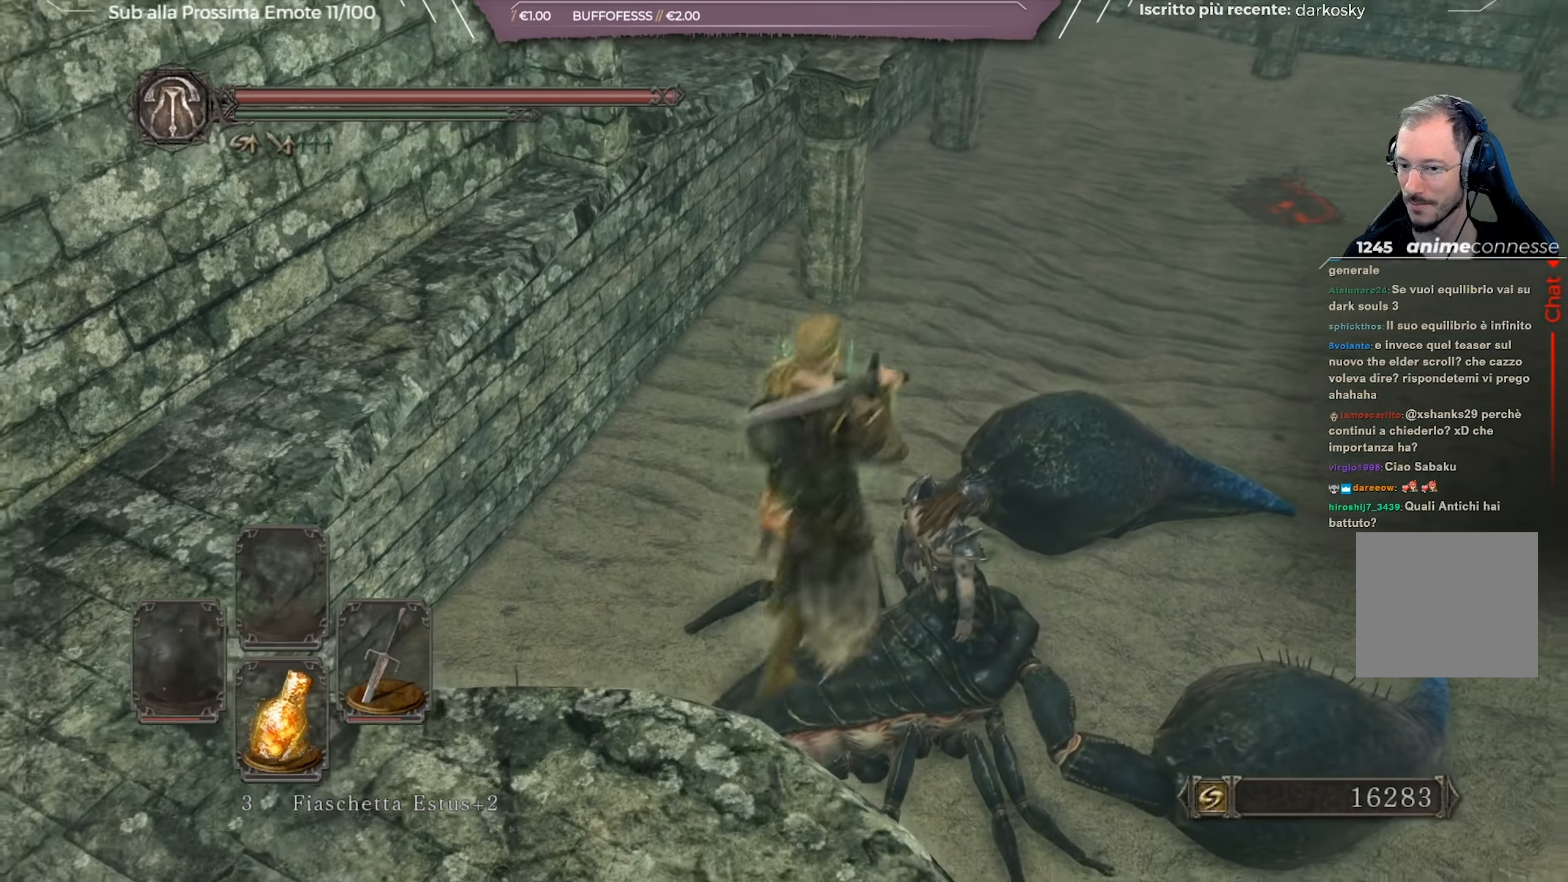
{"buttons": [], "left_stick": "up-right", "right_stick": "up-right", "events": [[50, "R1", "up"], [100, "R1", "down"], [201, "R1", "up"], [284, "R1", "down"], [351, "right_stick", "up-right"], [384, "R1", "up"]]}
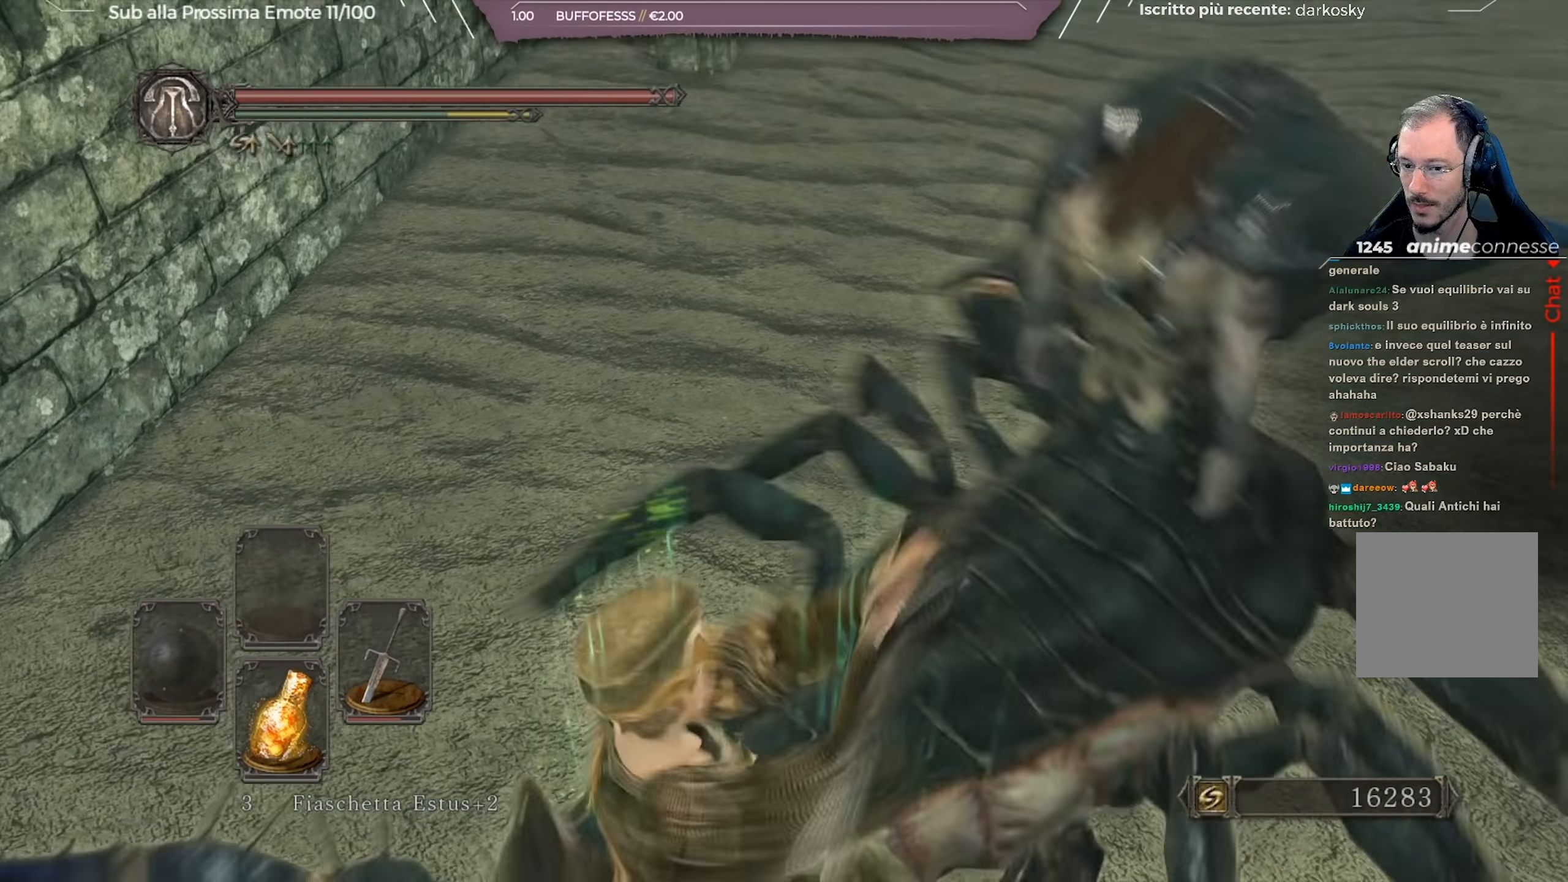
{"buttons": [], "left_stick": "up-right", "right_stick": "up-right", "events": [[83, "right_stick", "center"], [233, "right_stick", "up"], [400, "right_stick", "center"], [500, "right_stick", "up-right"]]}
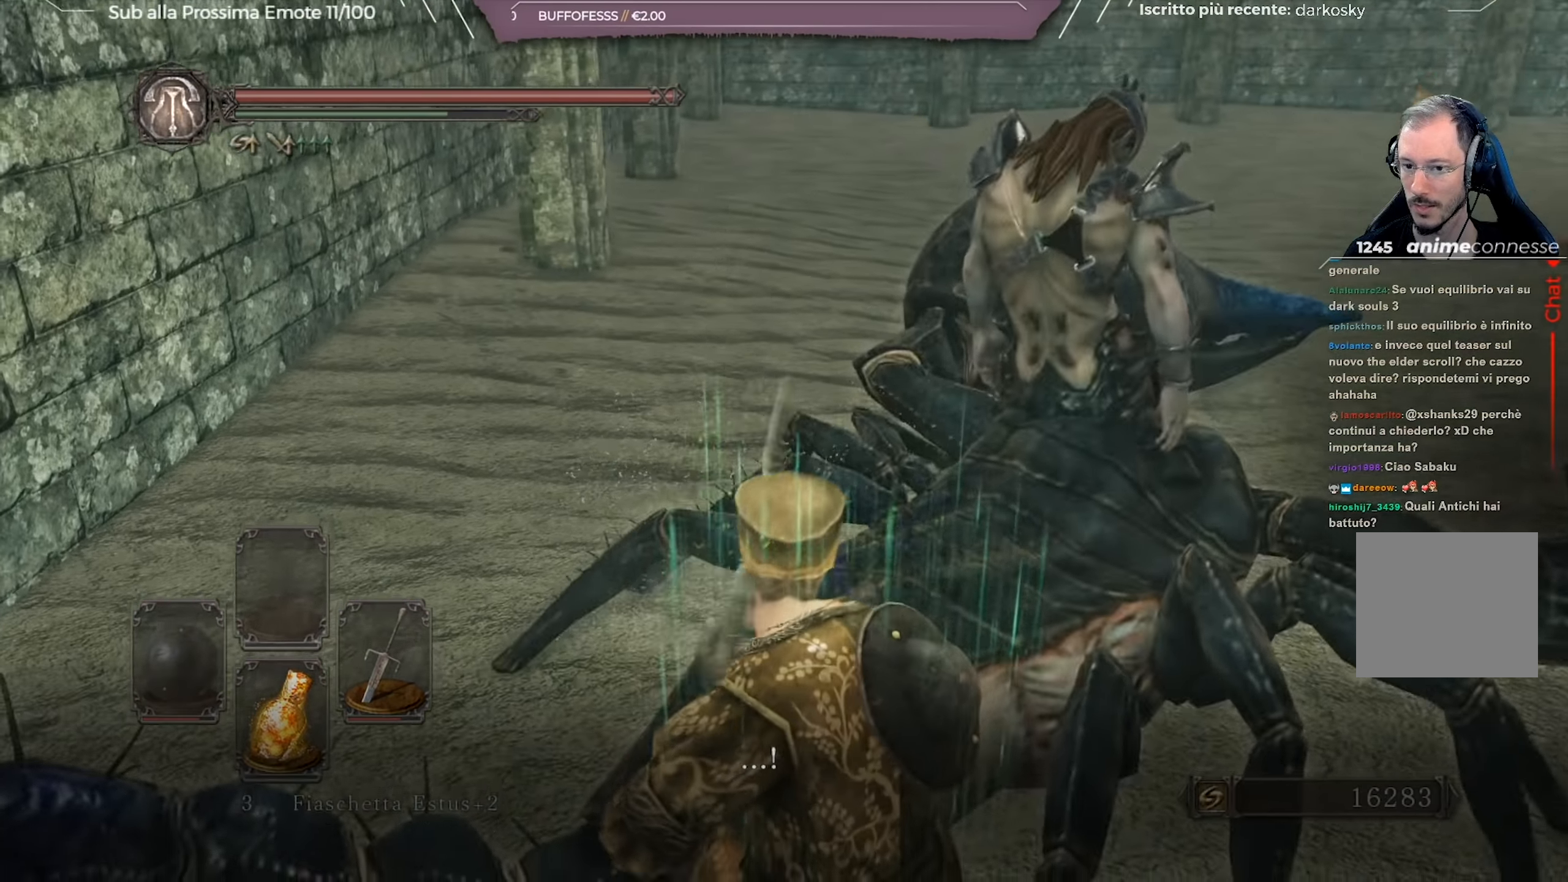
{"buttons": [], "left_stick": "center", "right_stick": "center", "events": [[84, "left_stick", "center"], [117, "right_stick", "center"]]}
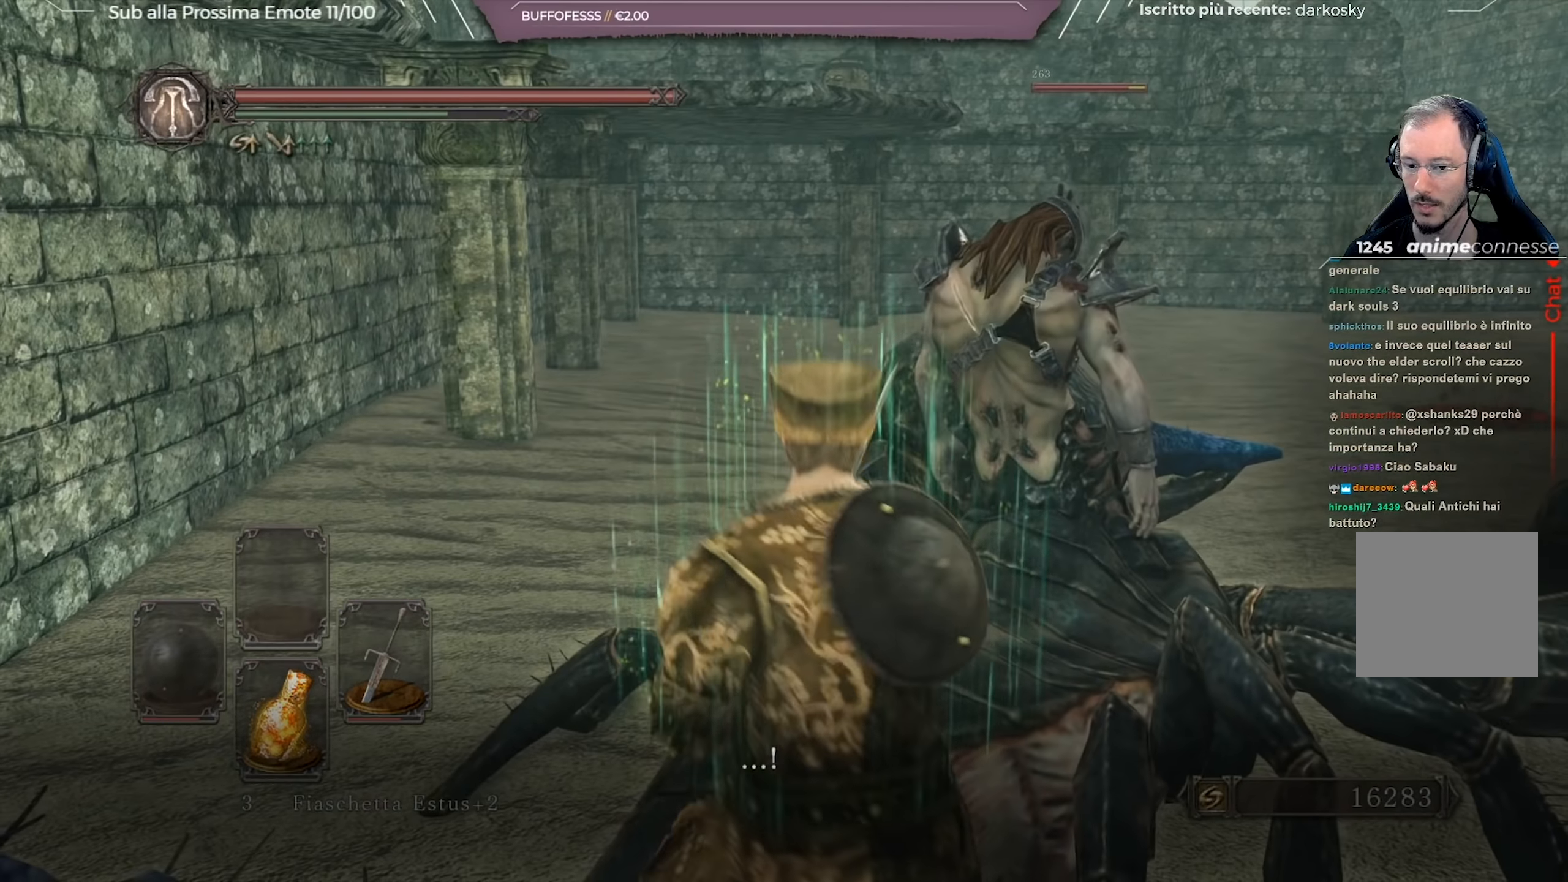
{"buttons": [], "left_stick": "up-left", "right_stick": "down-right", "events": [[67, "left_stick", "left"], [350, "left_stick", "up-left"], [367, "right_stick", "down-right"]]}
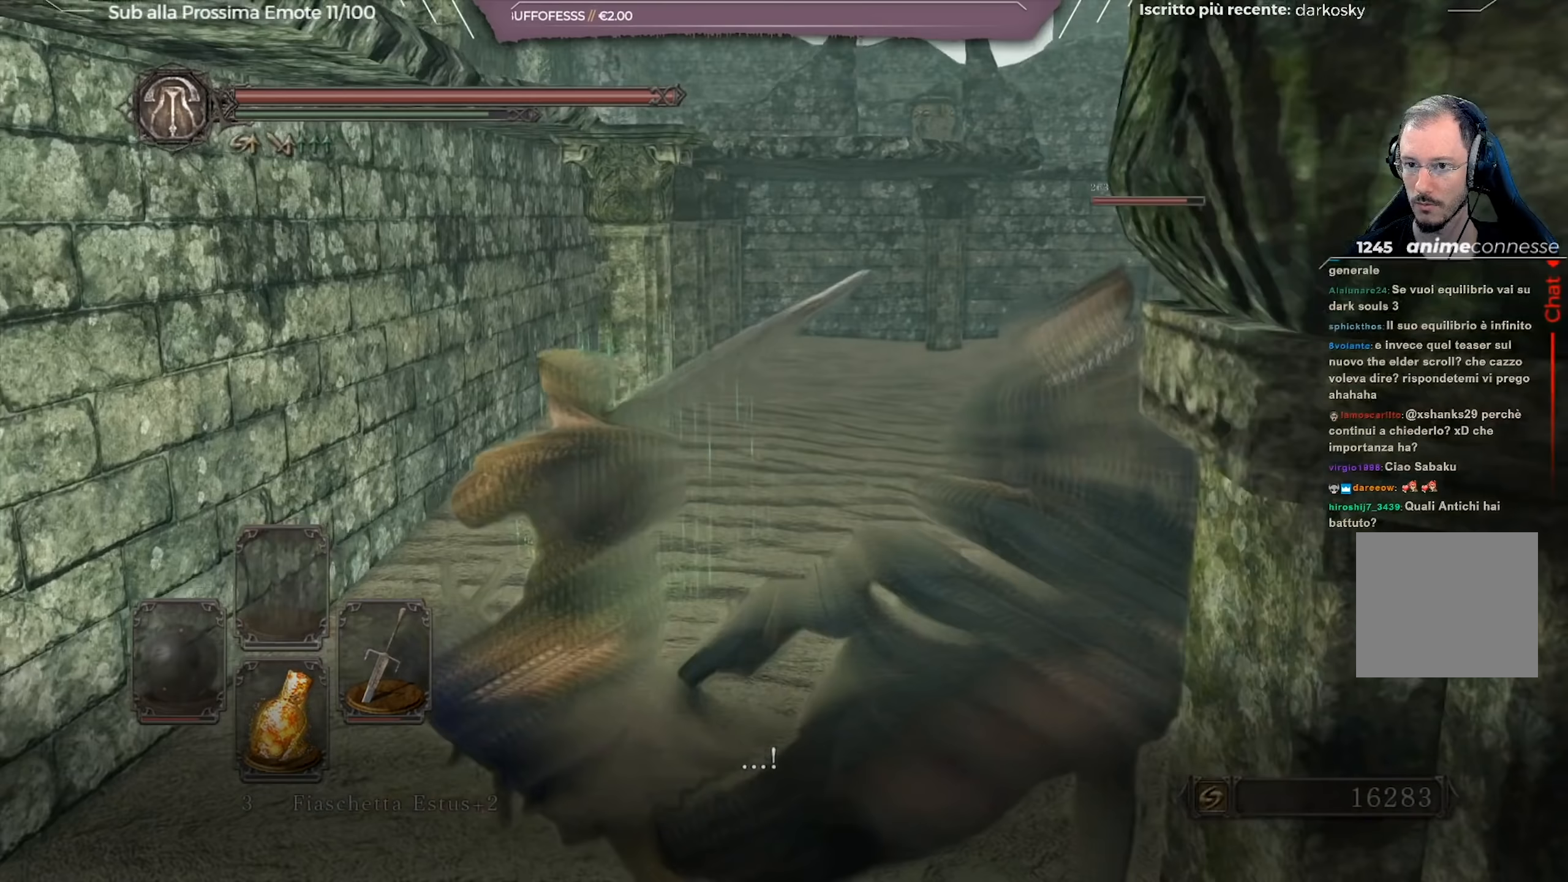
{"buttons": [], "left_stick": "center", "right_stick": "right", "events": [[217, "left_stick", "center"], [367, "right_stick", "center"], [484, "right_stick", "right"]]}
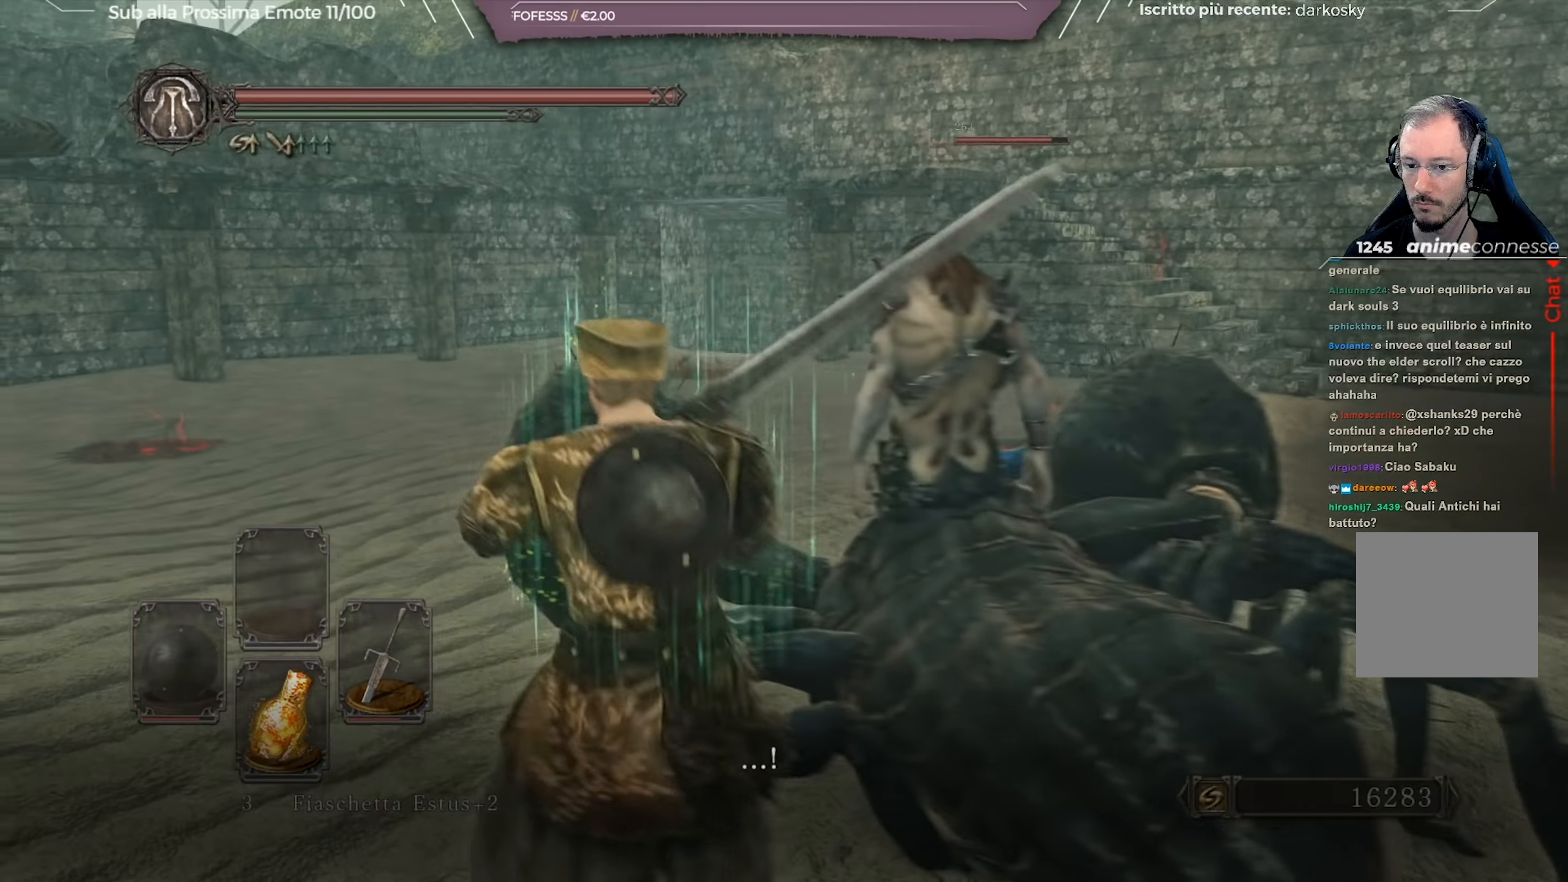
{"buttons": [], "left_stick": "center", "right_stick": "center", "events": [[150, "right_stick", "center"], [233, "Y", "down"], [367, "Y", "up"]]}
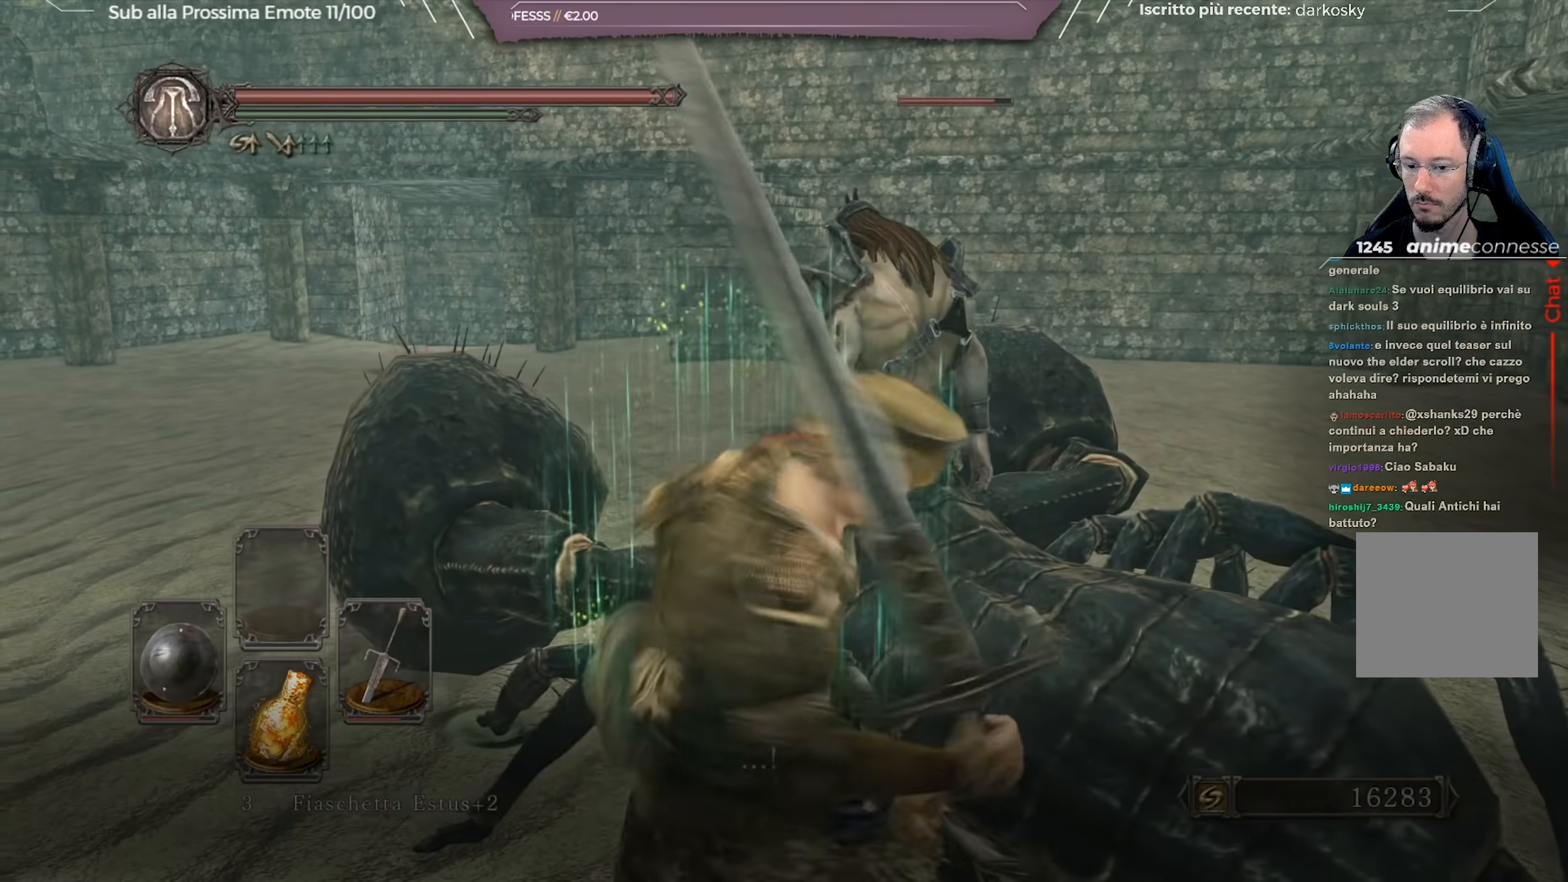
{"buttons": [], "left_stick": "right", "right_stick": "center", "events": [[184, "right_stick", "down-right"], [417, "left_stick", "right"], [451, "right_stick", "center"]]}
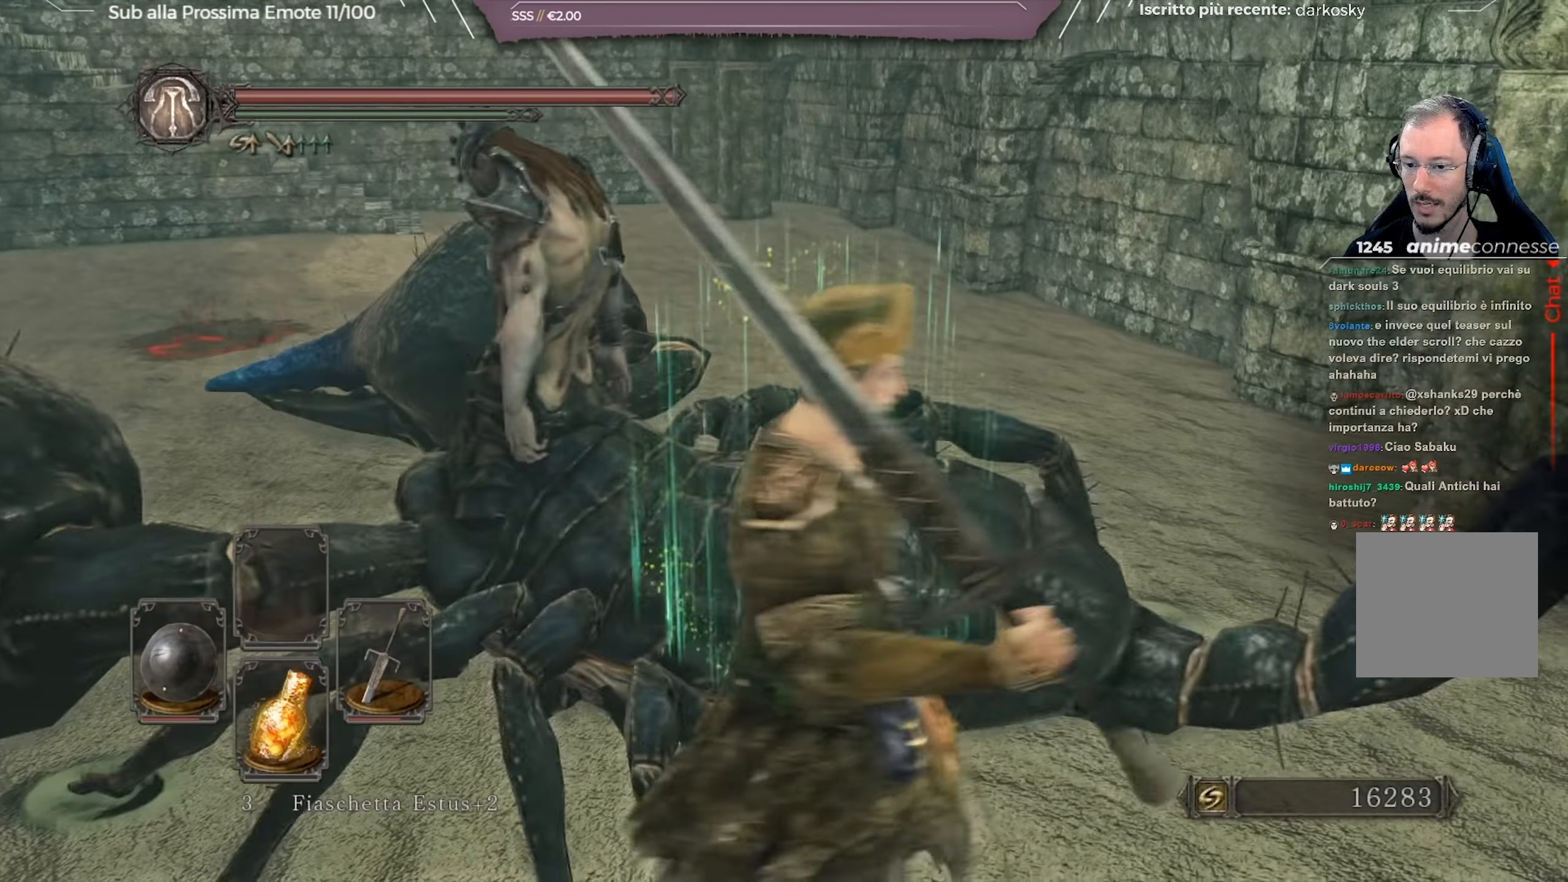
{"buttons": [], "left_stick": "up", "right_stick": "down-left", "events": [[234, "left_stick", "up-right"], [467, "right_stick", "down-left"], [484, "left_stick", "up"]]}
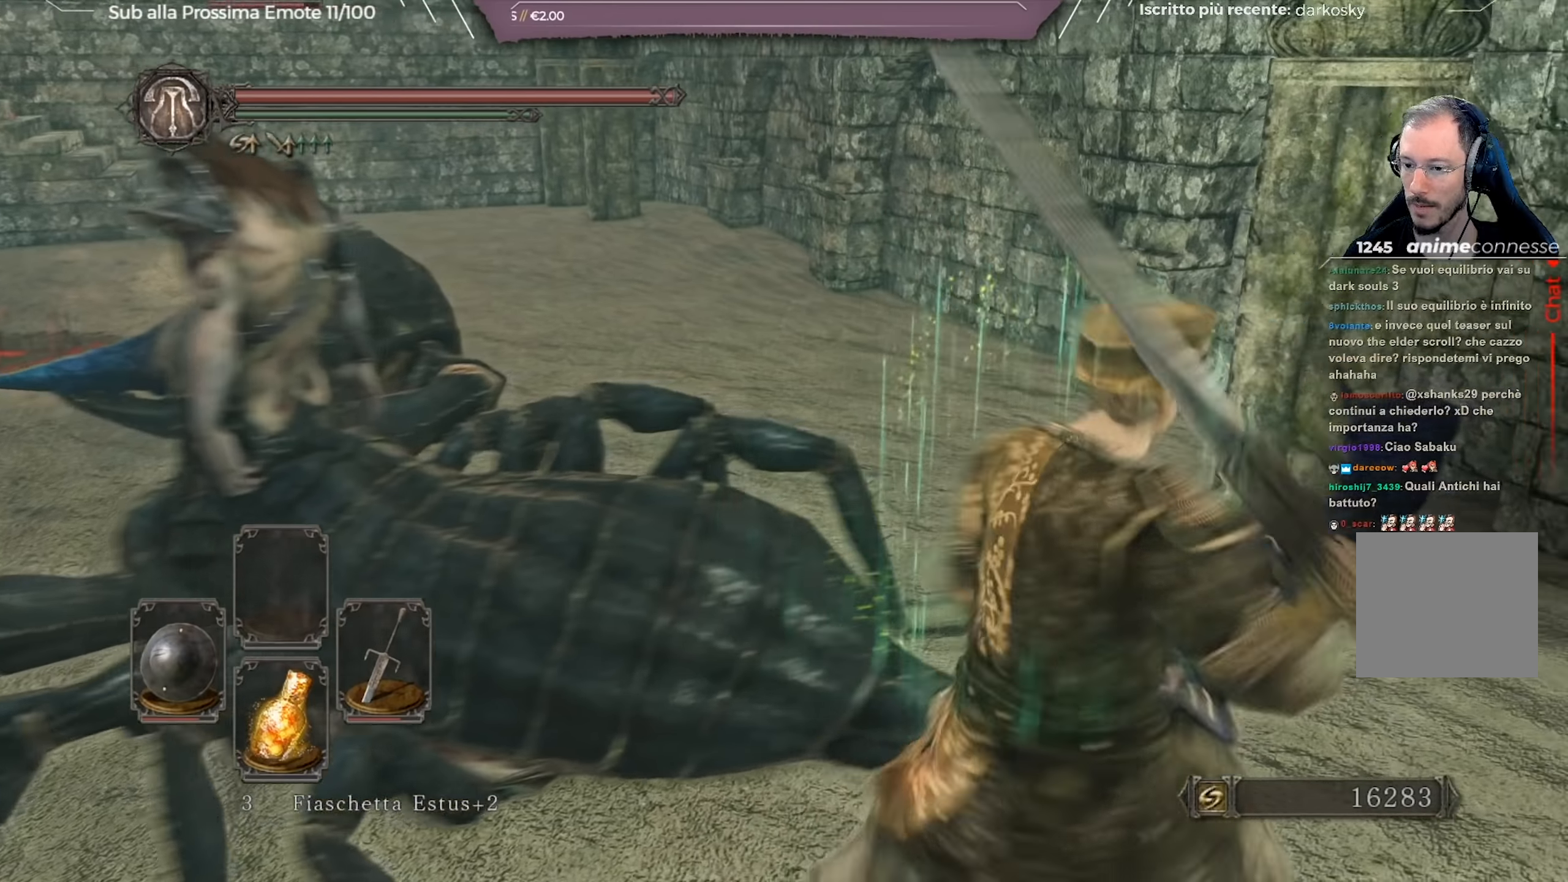
{"buttons": [], "left_stick": "up-left", "right_stick": "center", "events": [[166, "right_stick", "center"], [317, "right_stick", "left"], [400, "left_stick", "up-left"], [450, "right_stick", "center"]]}
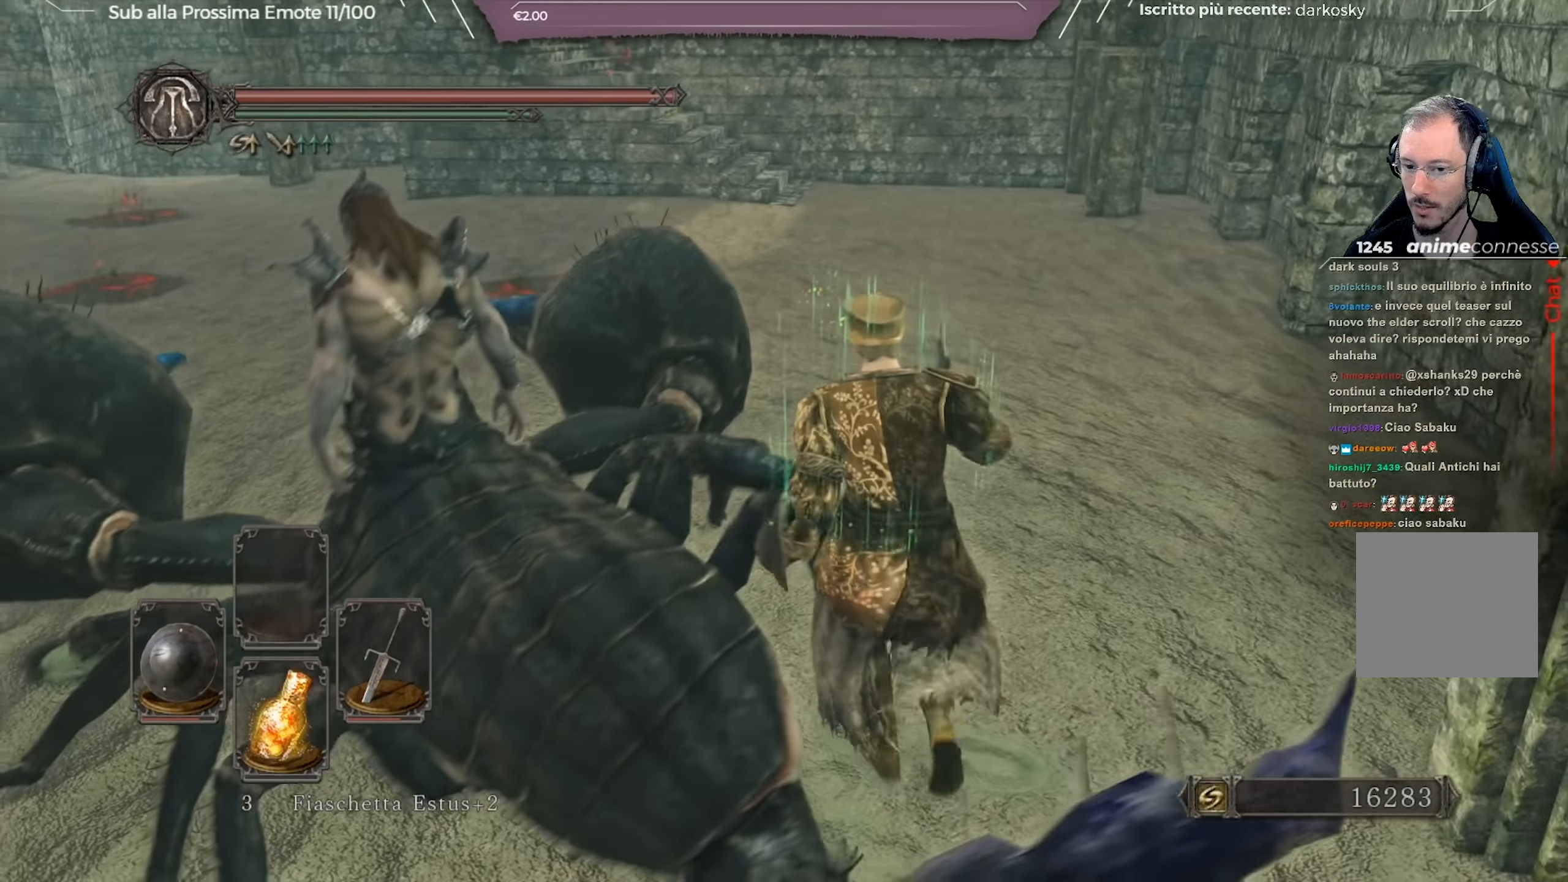
{"buttons": [], "left_stick": "up-left", "right_stick": "center", "events": [[117, "right_stick", "left"], [184, "left_stick", "left"], [401, "right_stick", "center"], [417, "left_stick", "up-left"]]}
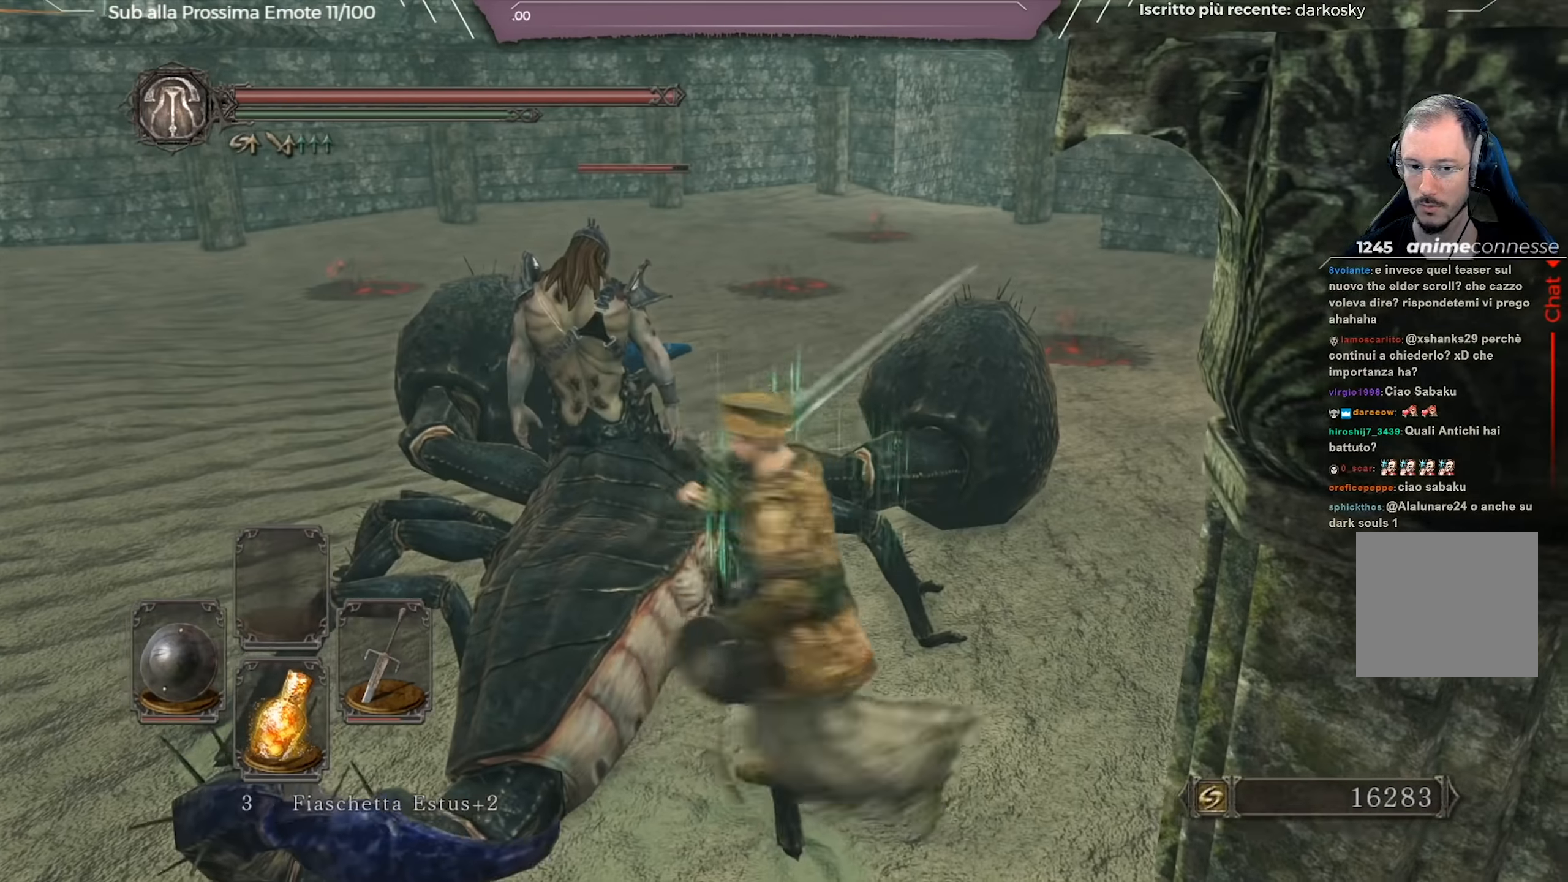
{"buttons": [], "left_stick": "up-left", "right_stick": "center", "events": []}
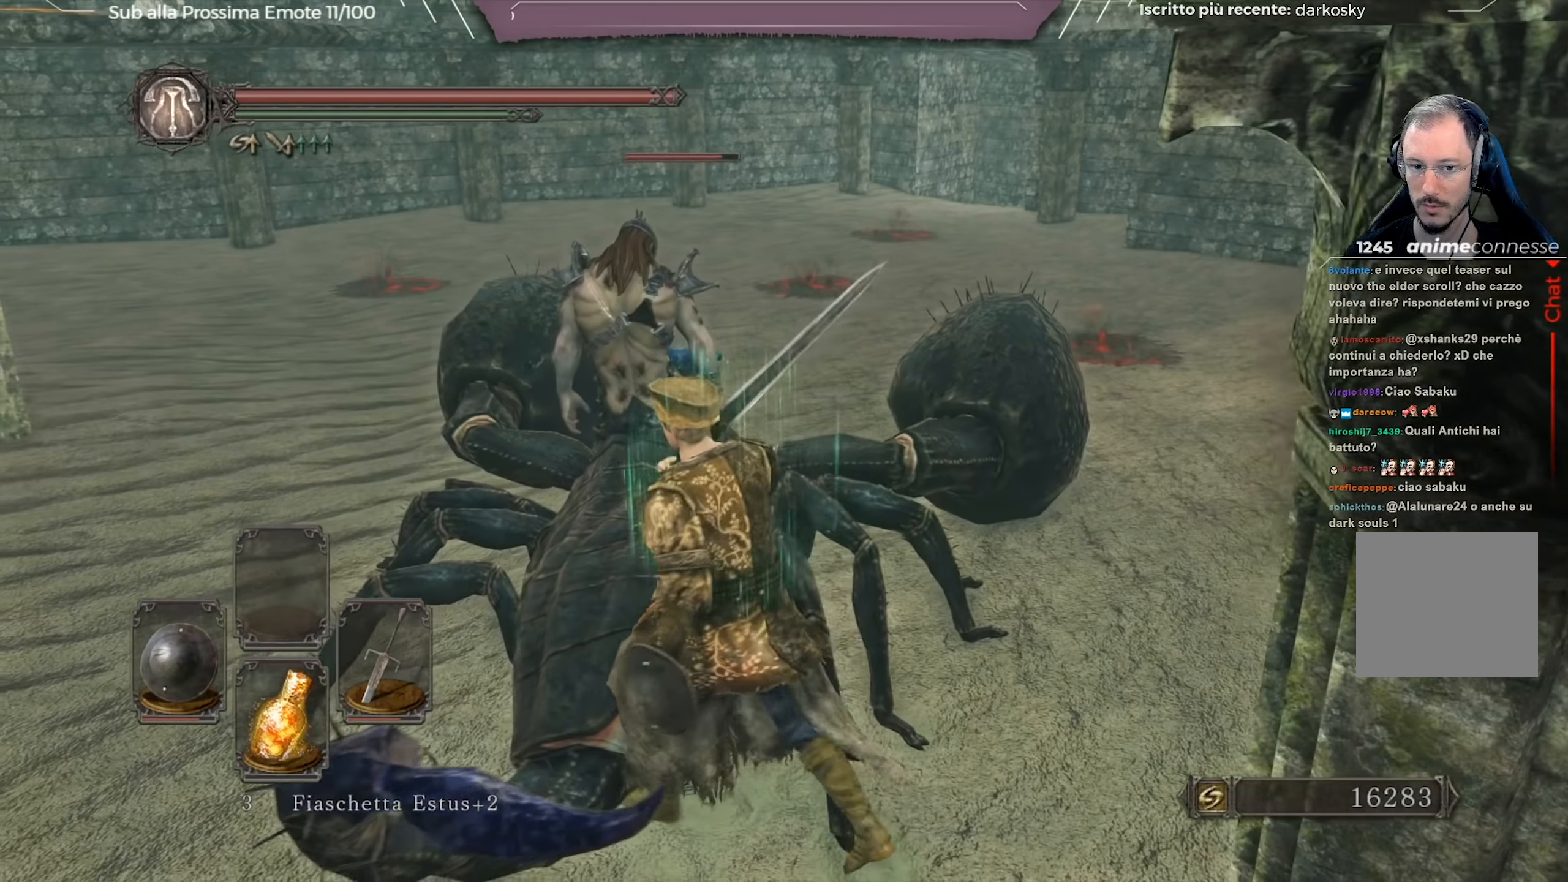
{"buttons": [], "left_stick": "center", "right_stick": "left", "events": [[17, "left_stick", "center"], [134, "right_stick", "left"]]}
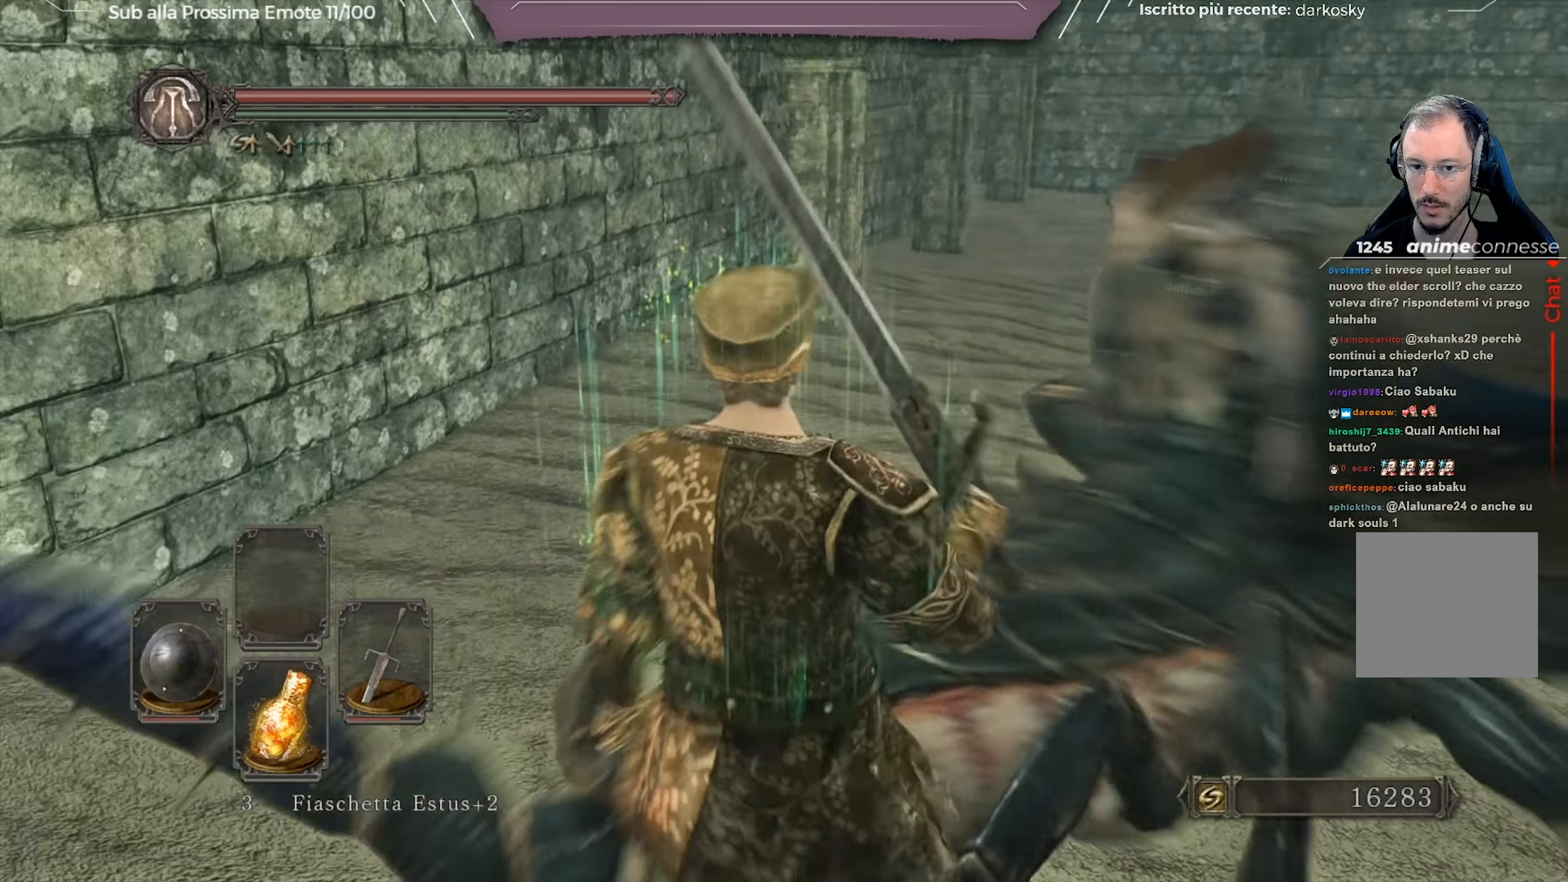
{"buttons": [], "left_stick": "center", "right_stick": "up-left", "events": [[417, "right_stick", "up-left"]]}
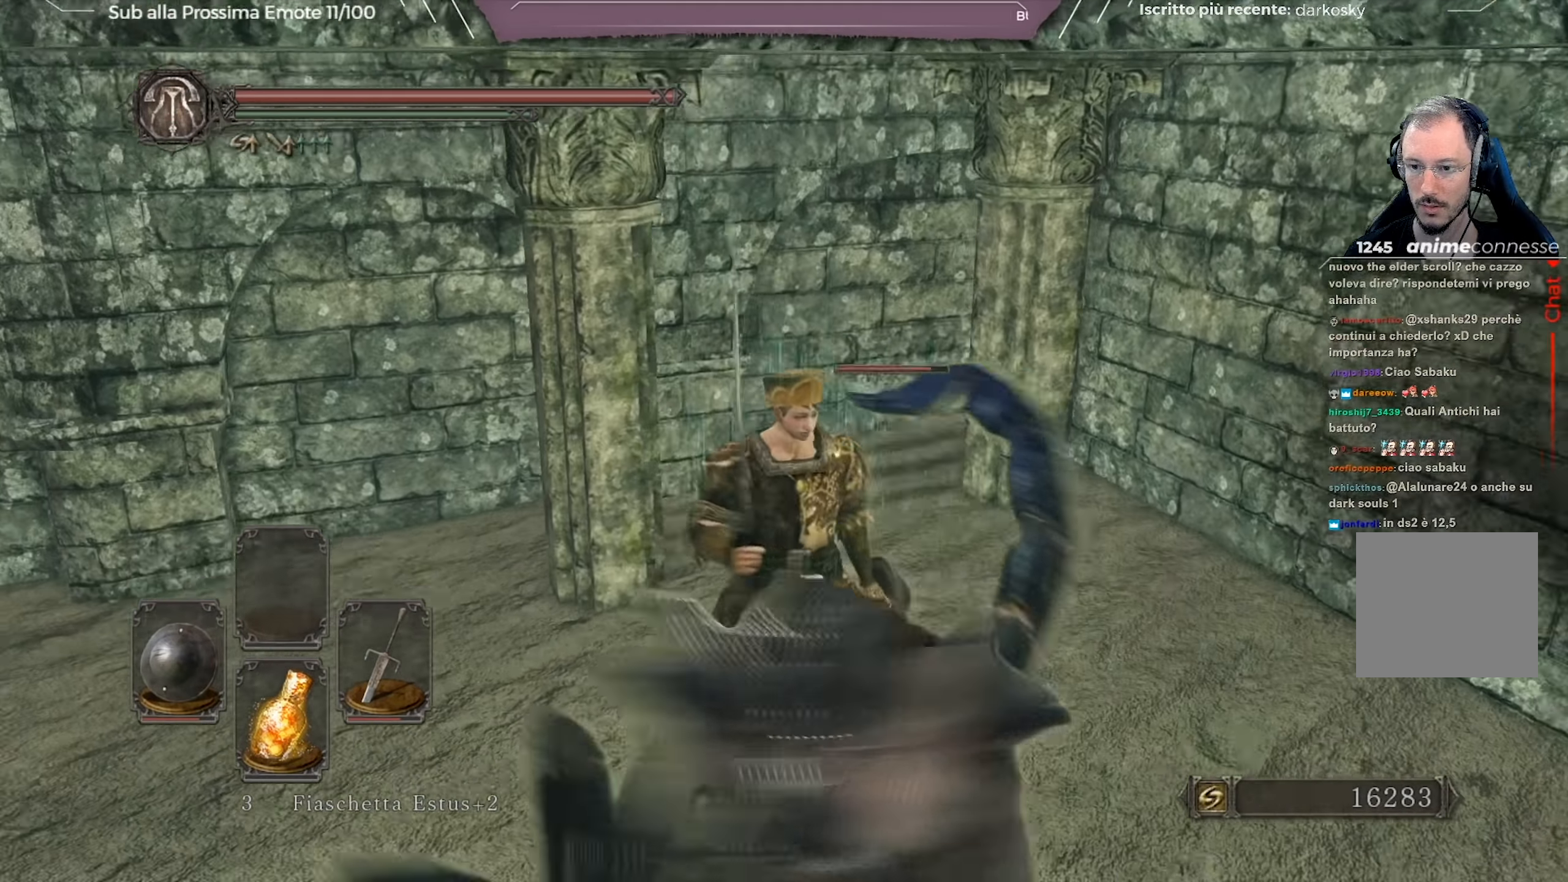
{"buttons": [], "left_stick": "center", "right_stick": "center", "events": [[17, "right_stick", "up"], [167, "right_stick", "center"]]}
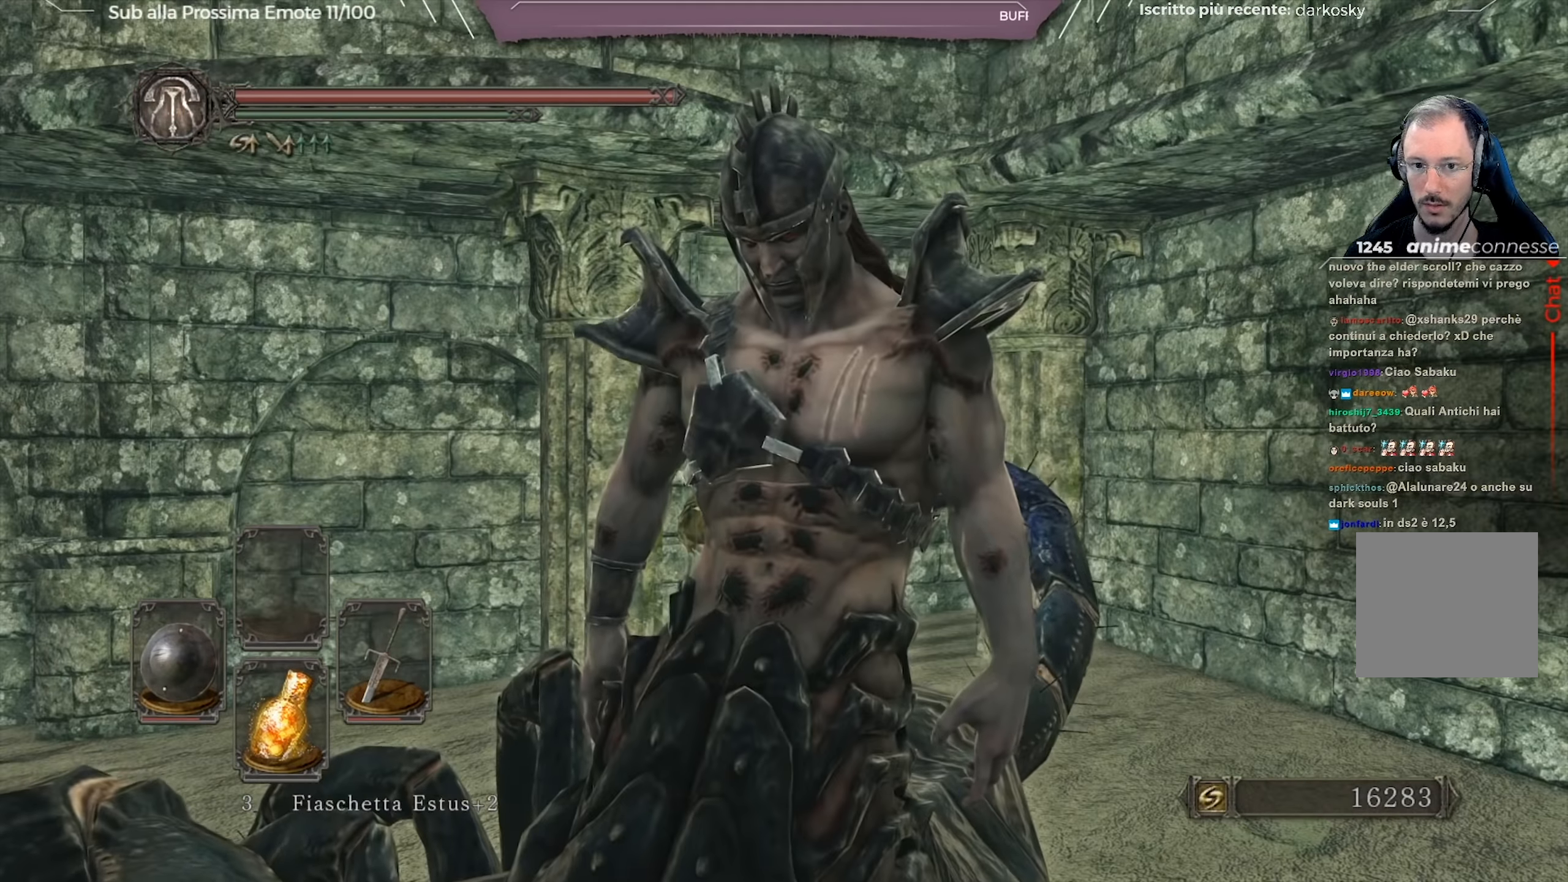
{"buttons": [], "left_stick": "center", "right_stick": "center", "events": [[350, "right_stick", "up"], [500, "right_stick", "center"]]}
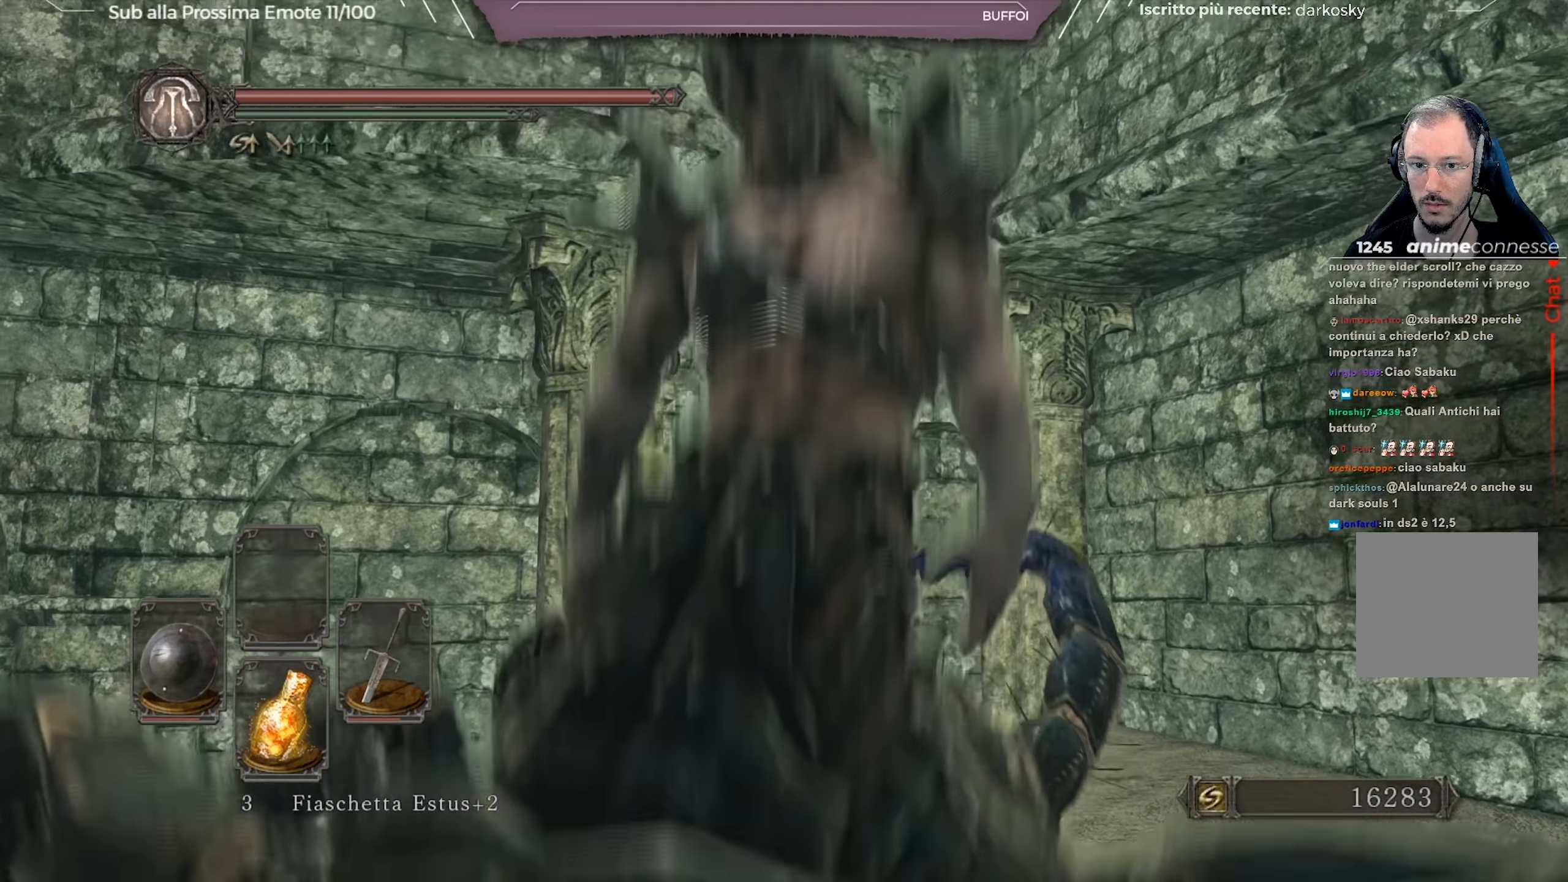
{"buttons": [], "left_stick": "center", "right_stick": "center", "events": []}
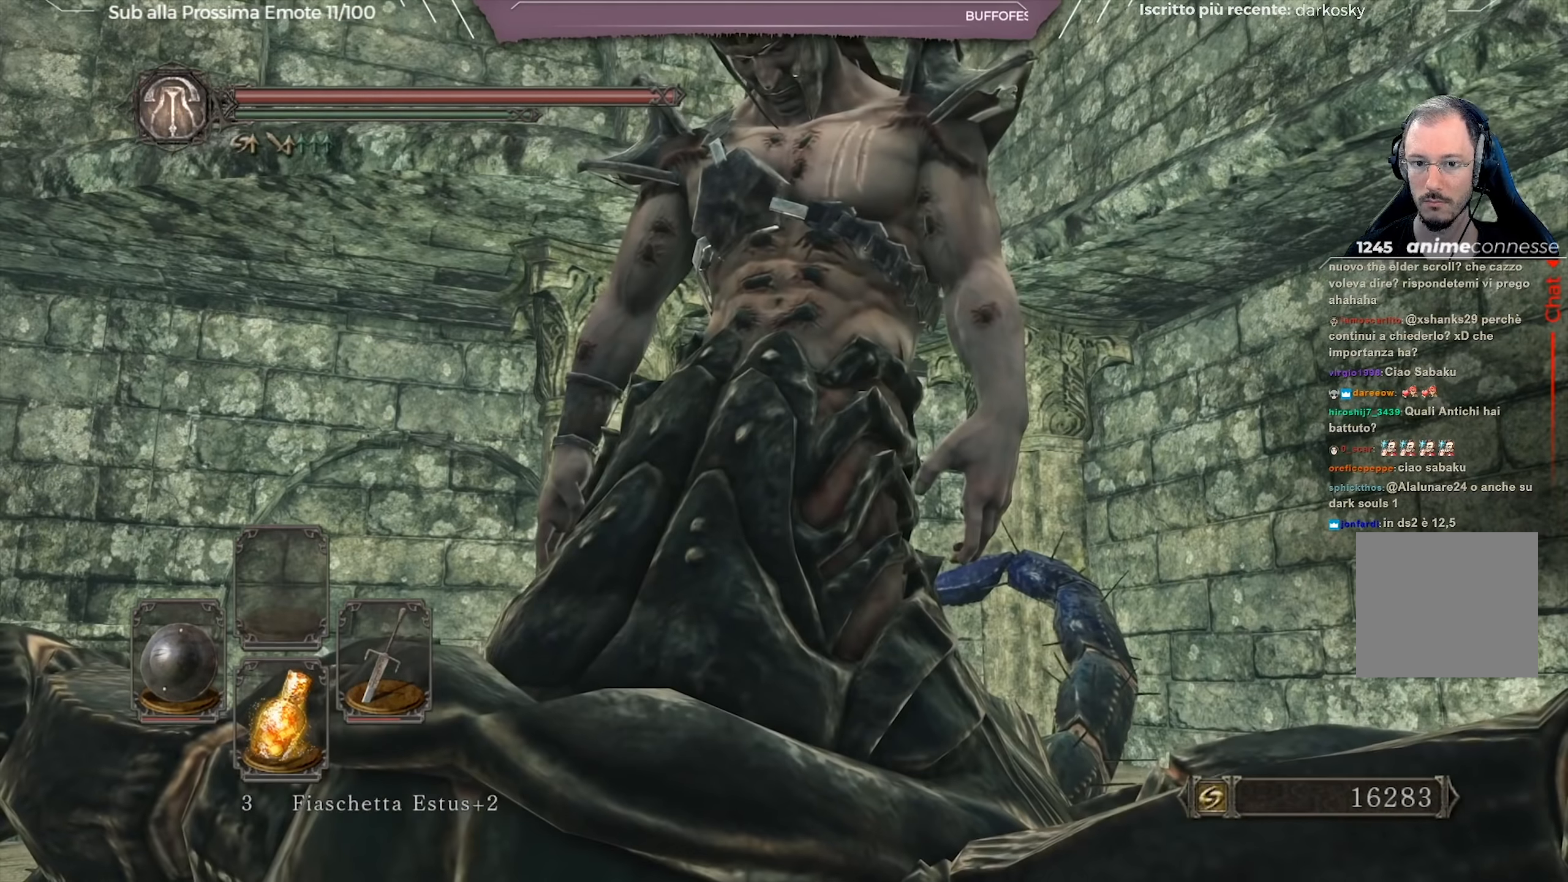
{"buttons": [], "left_stick": "center", "right_stick": "down-right", "events": [[150, "right_stick", "down-right"]]}
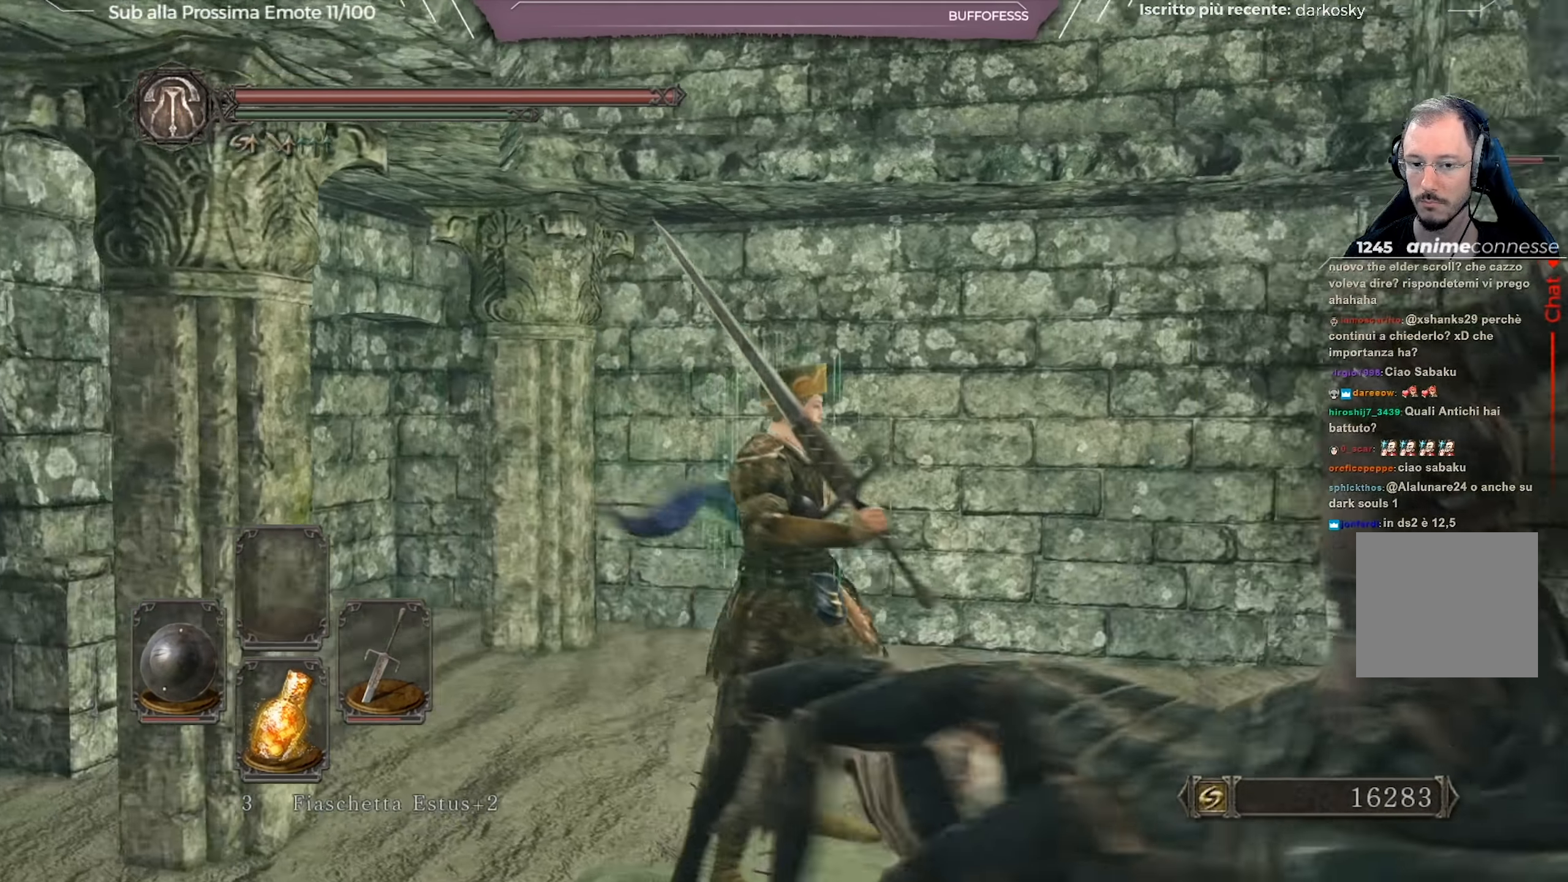
{"buttons": [], "left_stick": "center", "right_stick": "center", "events": [[334, "right_stick", "center"]]}
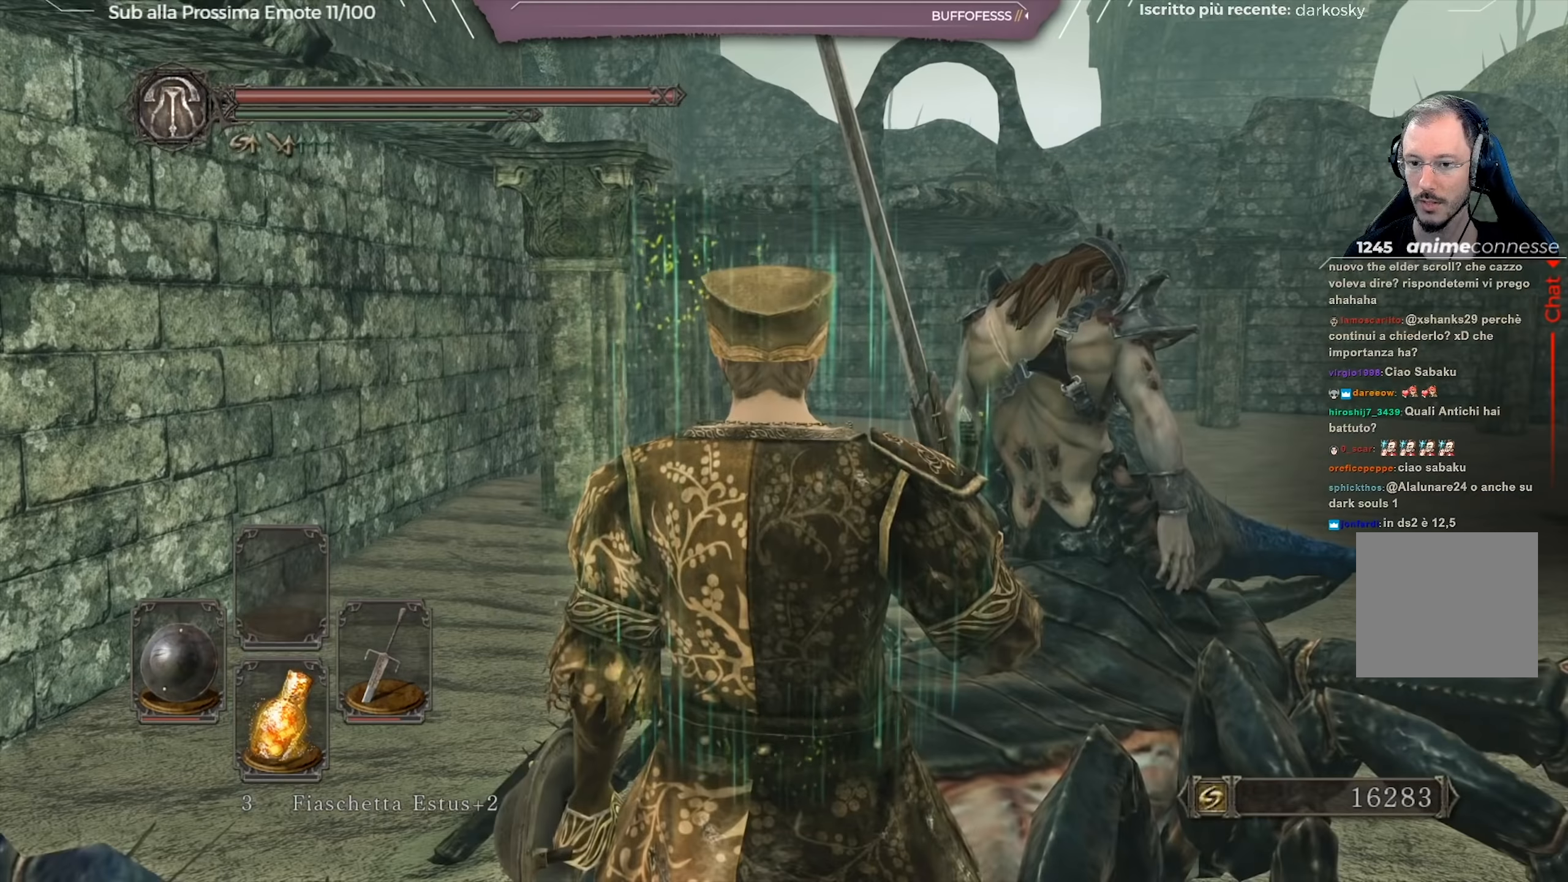
{"buttons": [], "left_stick": "center", "right_stick": "center", "events": [[233, "right_stick", "right"], [350, "R1", "down"], [400, "right_stick", "center"], [433, "R1", "up"]]}
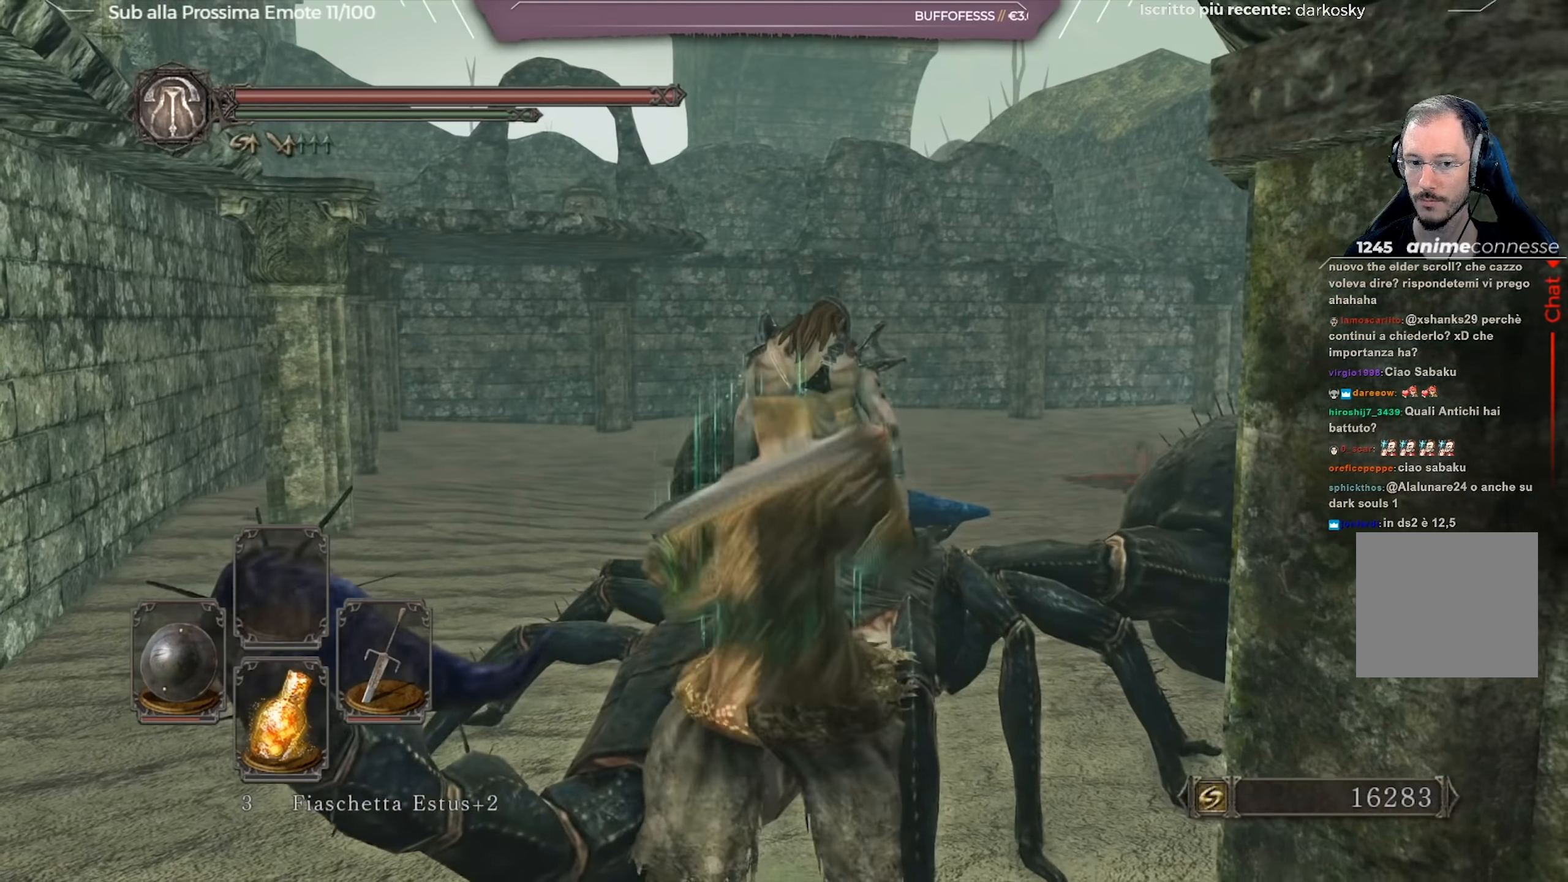
{"buttons": ["R1"], "left_stick": "up-left", "right_stick": "center", "events": [[33, "R1", "down"], [67, "right_stick", "down-right"], [117, "R1", "up"], [200, "R1", "down"], [200, "right_stick", "center"], [284, "R1", "up"], [334, "R1", "down"], [417, "R1", "up"], [484, "left_stick", "up-left"], [501, "R1", "down"]]}
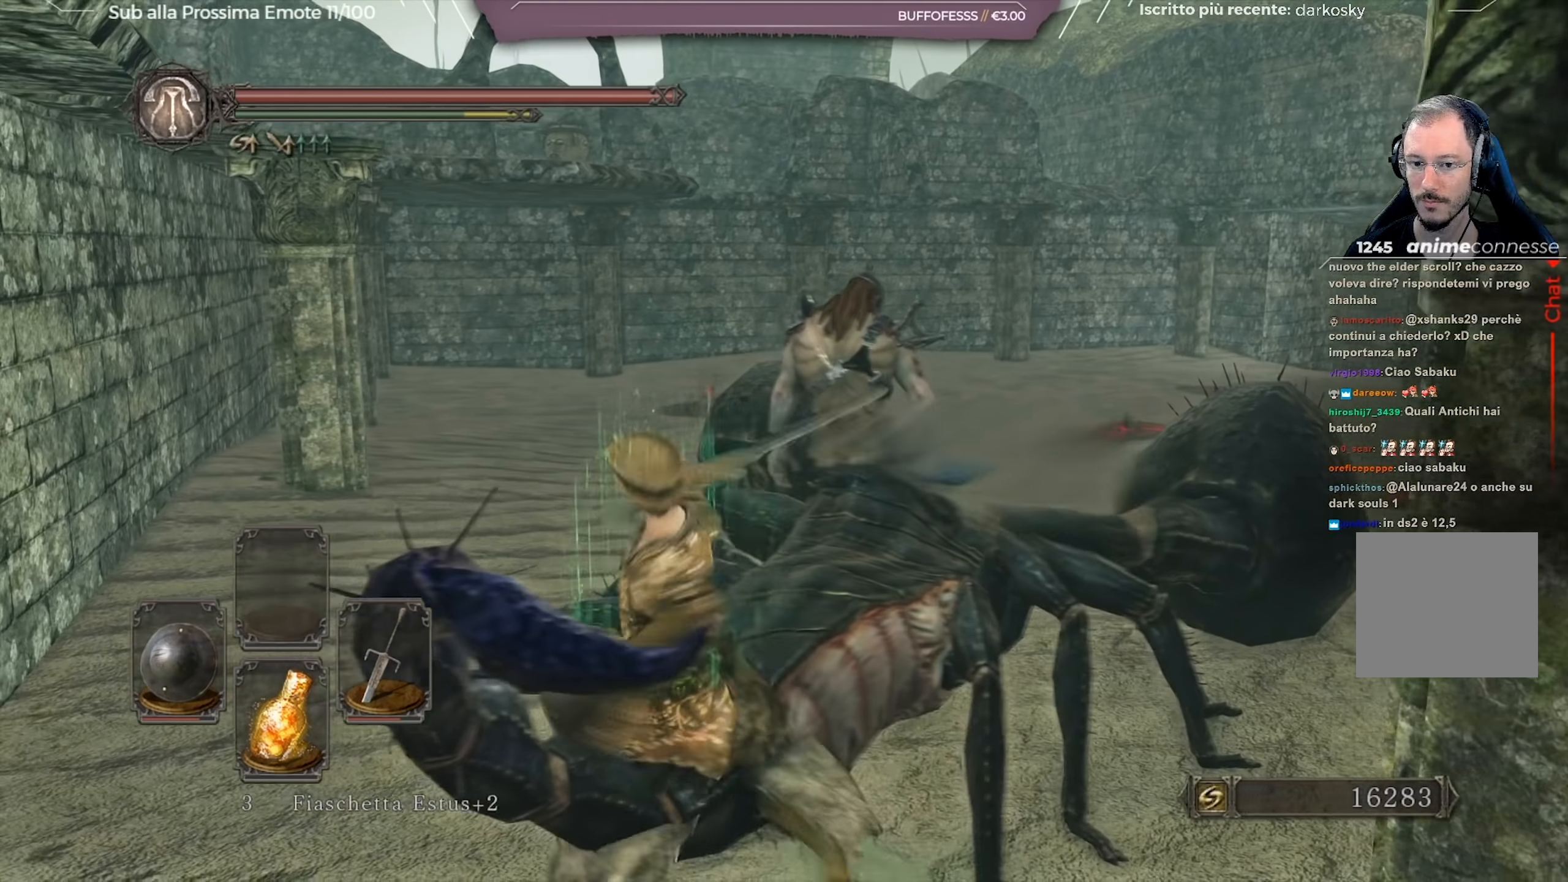
{"buttons": ["R1"], "left_stick": "up-right", "right_stick": "down-right", "events": [[83, "R1", "up"], [150, "R1", "down"], [166, "left_stick", "up-right"], [183, "right_stick", "down-right"], [216, "R1", "up"], [300, "R1", "down"], [367, "R1", "up"], [417, "R1", "down"]]}
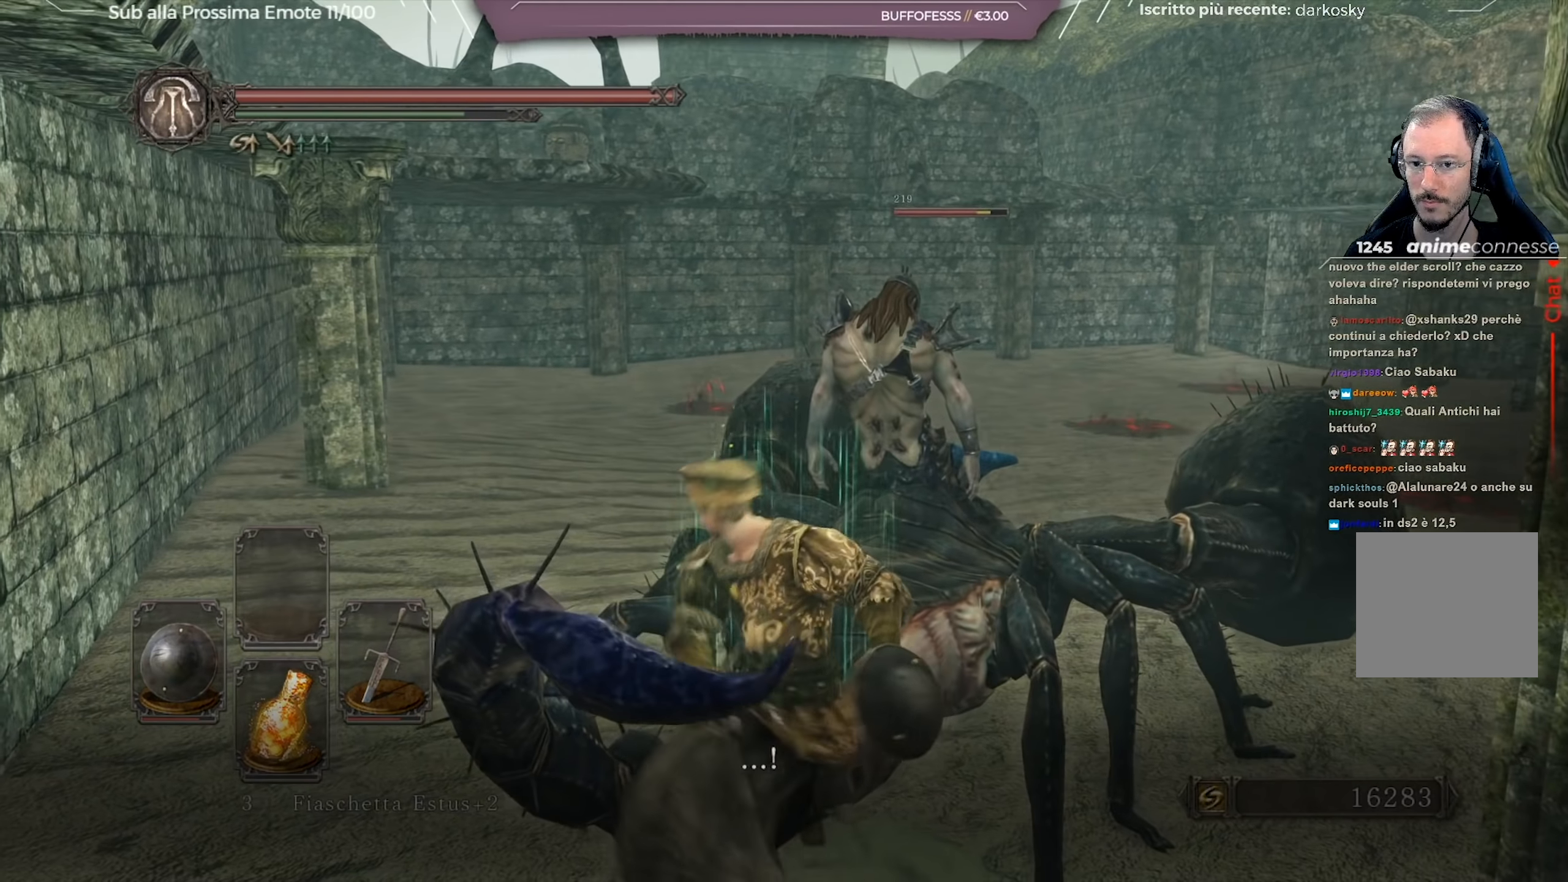
{"buttons": [], "left_stick": "up-right", "right_stick": "down-right", "events": [[50, "R1", "up"], [83, "R1", "down"], [184, "R1", "up"], [250, "R1", "down"], [334, "R1", "up"], [384, "R1", "down"], [484, "R1", "up"]]}